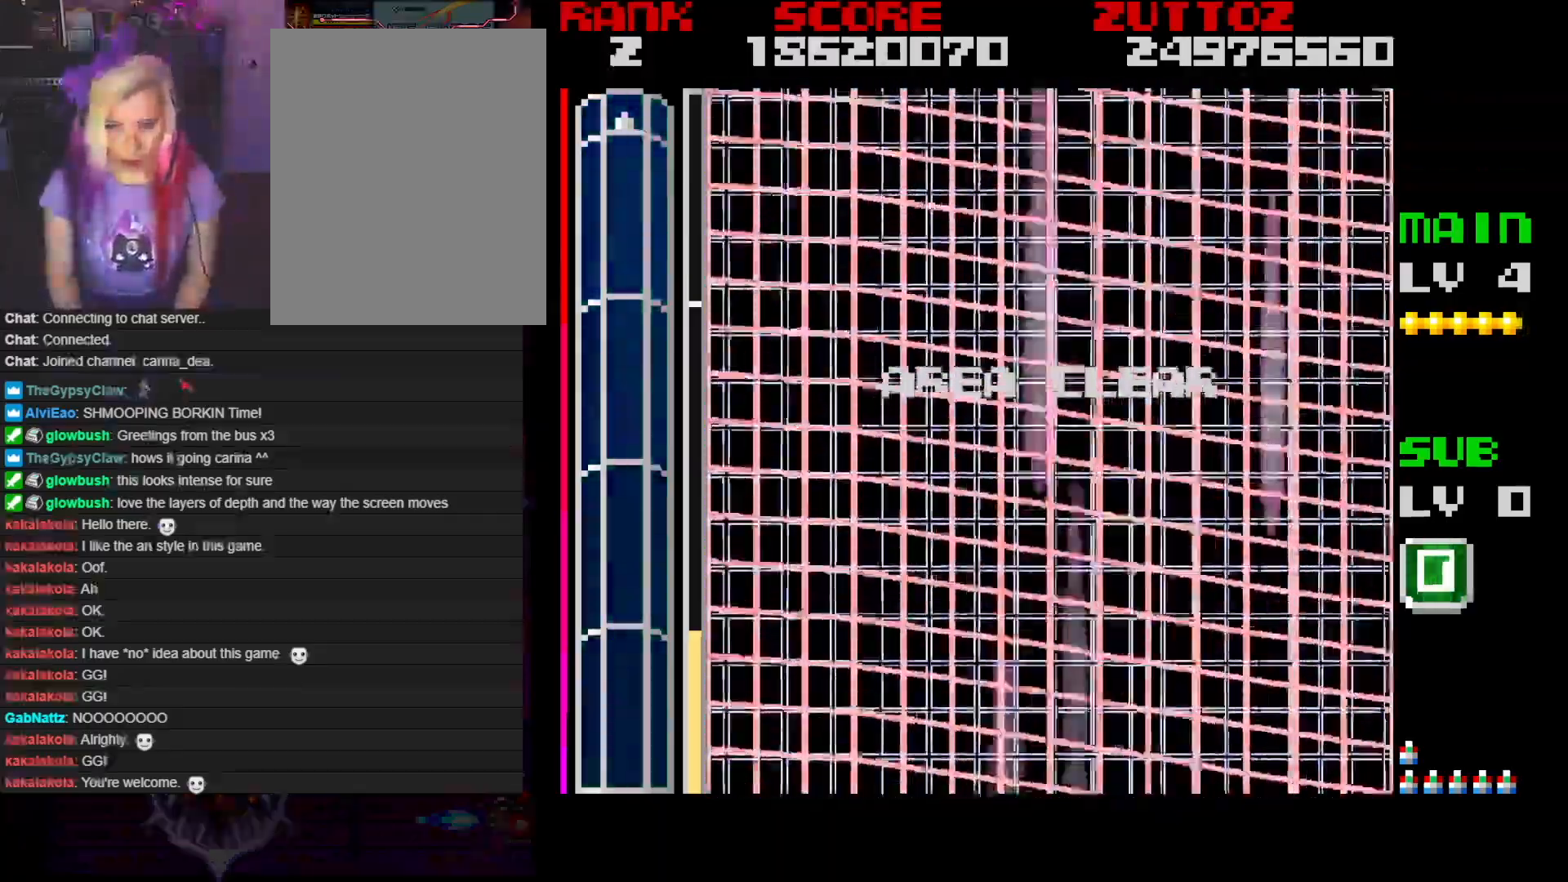
Gameplay with a controller; each line is a JSON object with the inputs held at the frame after it. "events" lists button and stick changes between this image and that frame as [ms after this image, input, new state], when the widget could be followed in between. Not read: L3 R3.
{"buttons": ["A"], "events": [[317, "A", "down"]]}
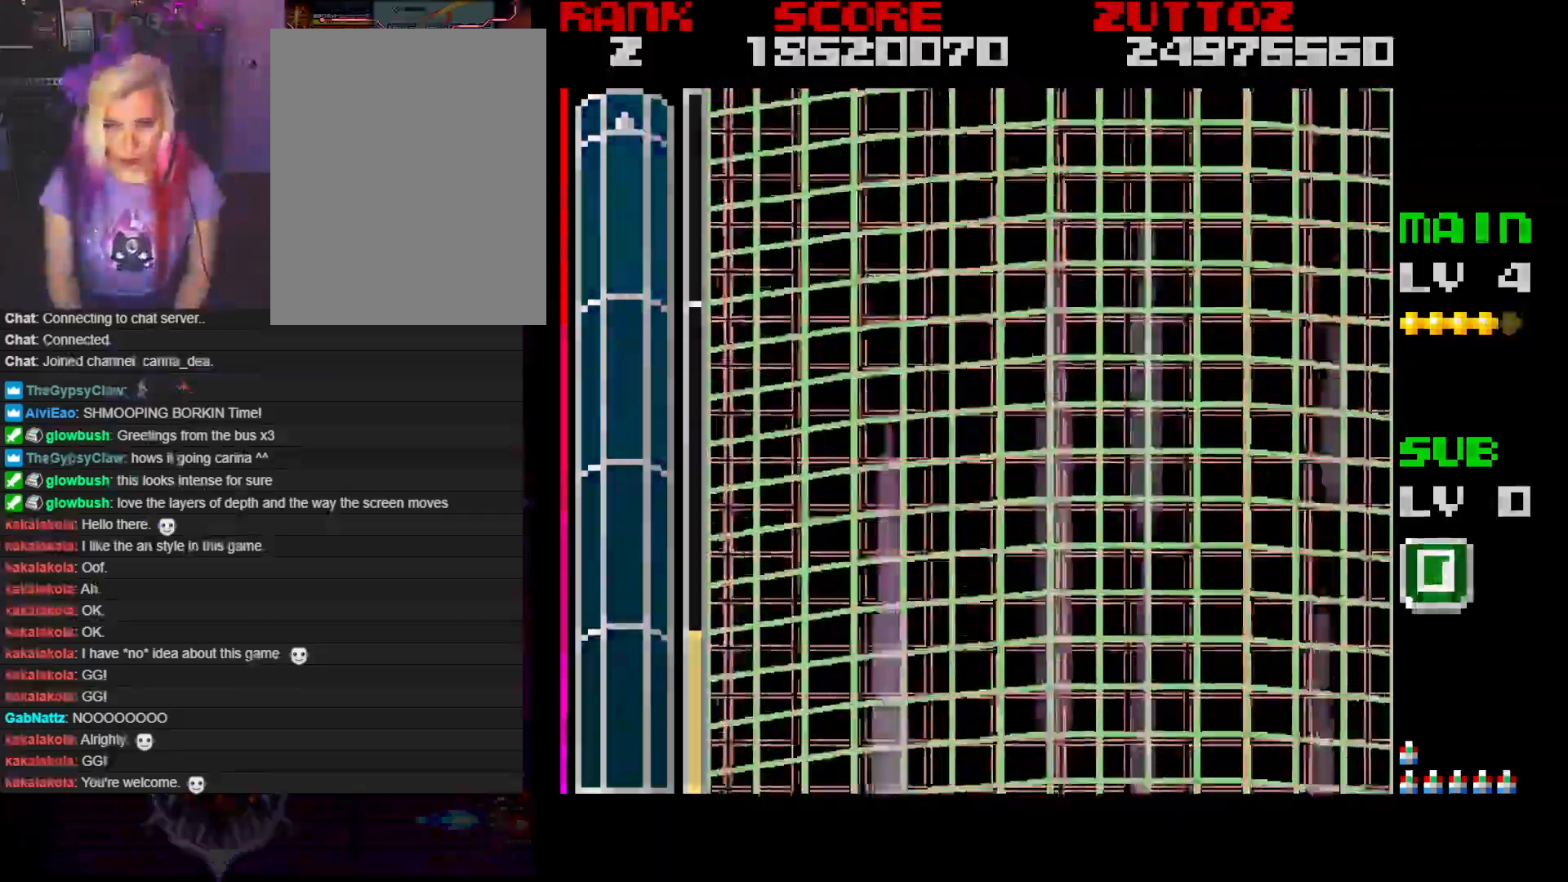
{"buttons": ["A"], "events": []}
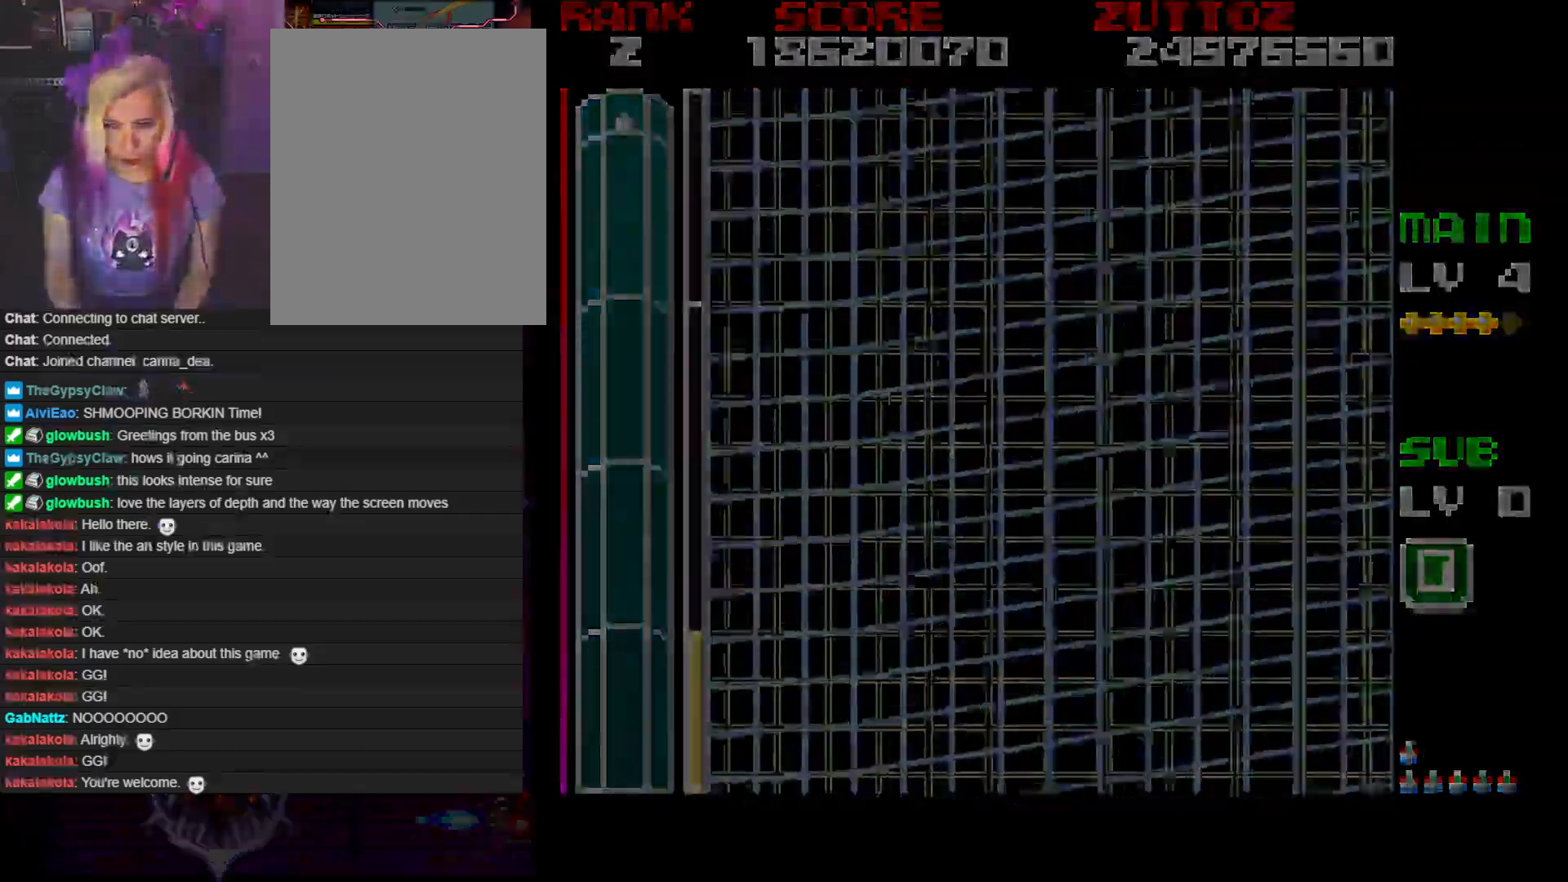
{"buttons": ["A"], "events": []}
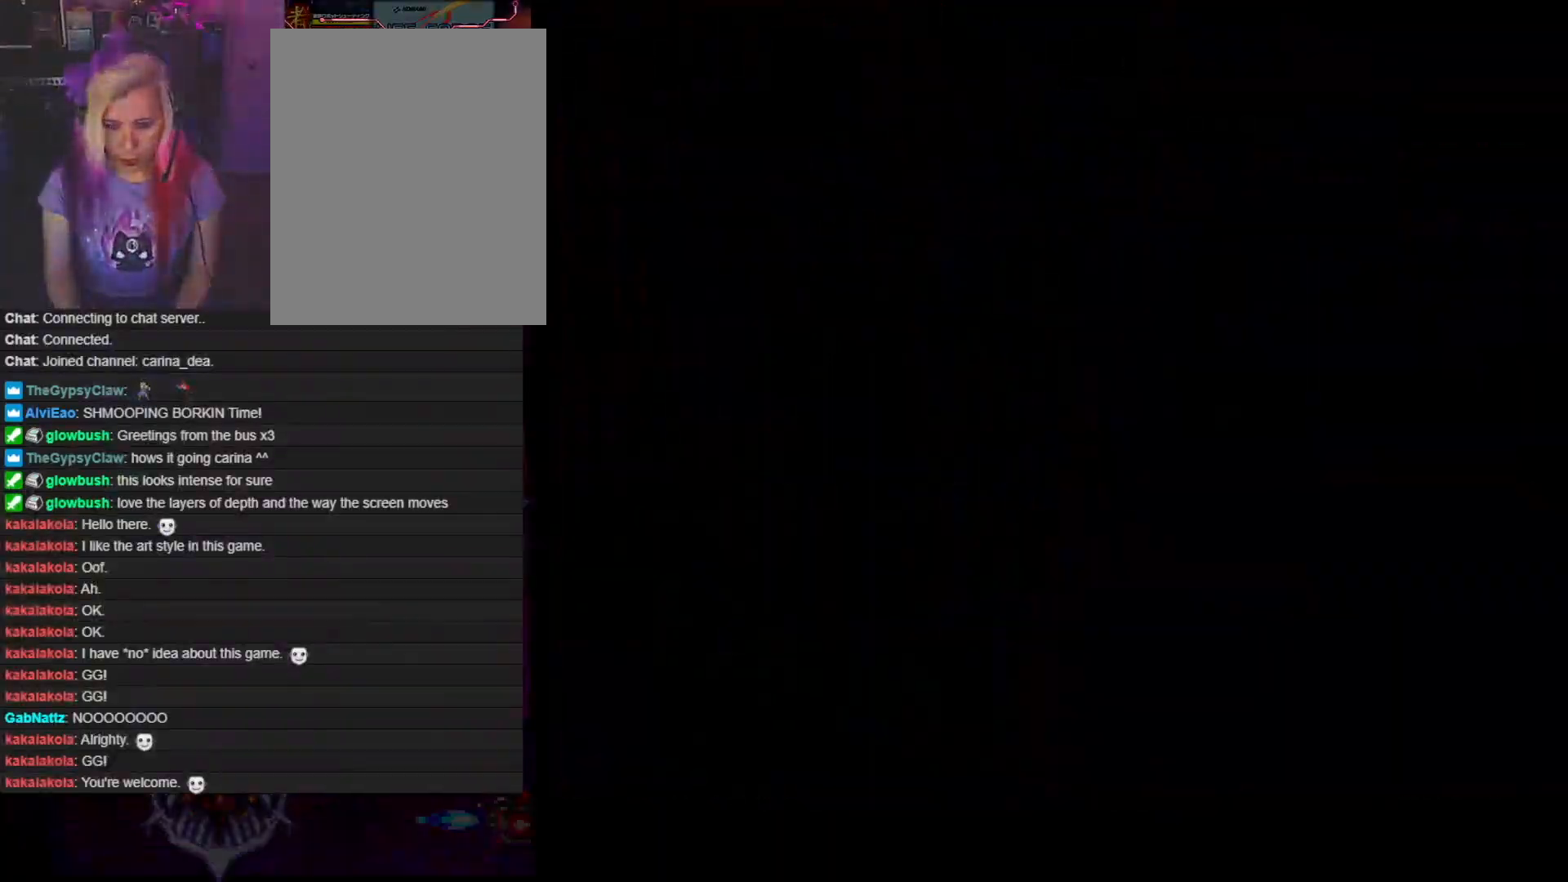
{"buttons": ["A"], "events": []}
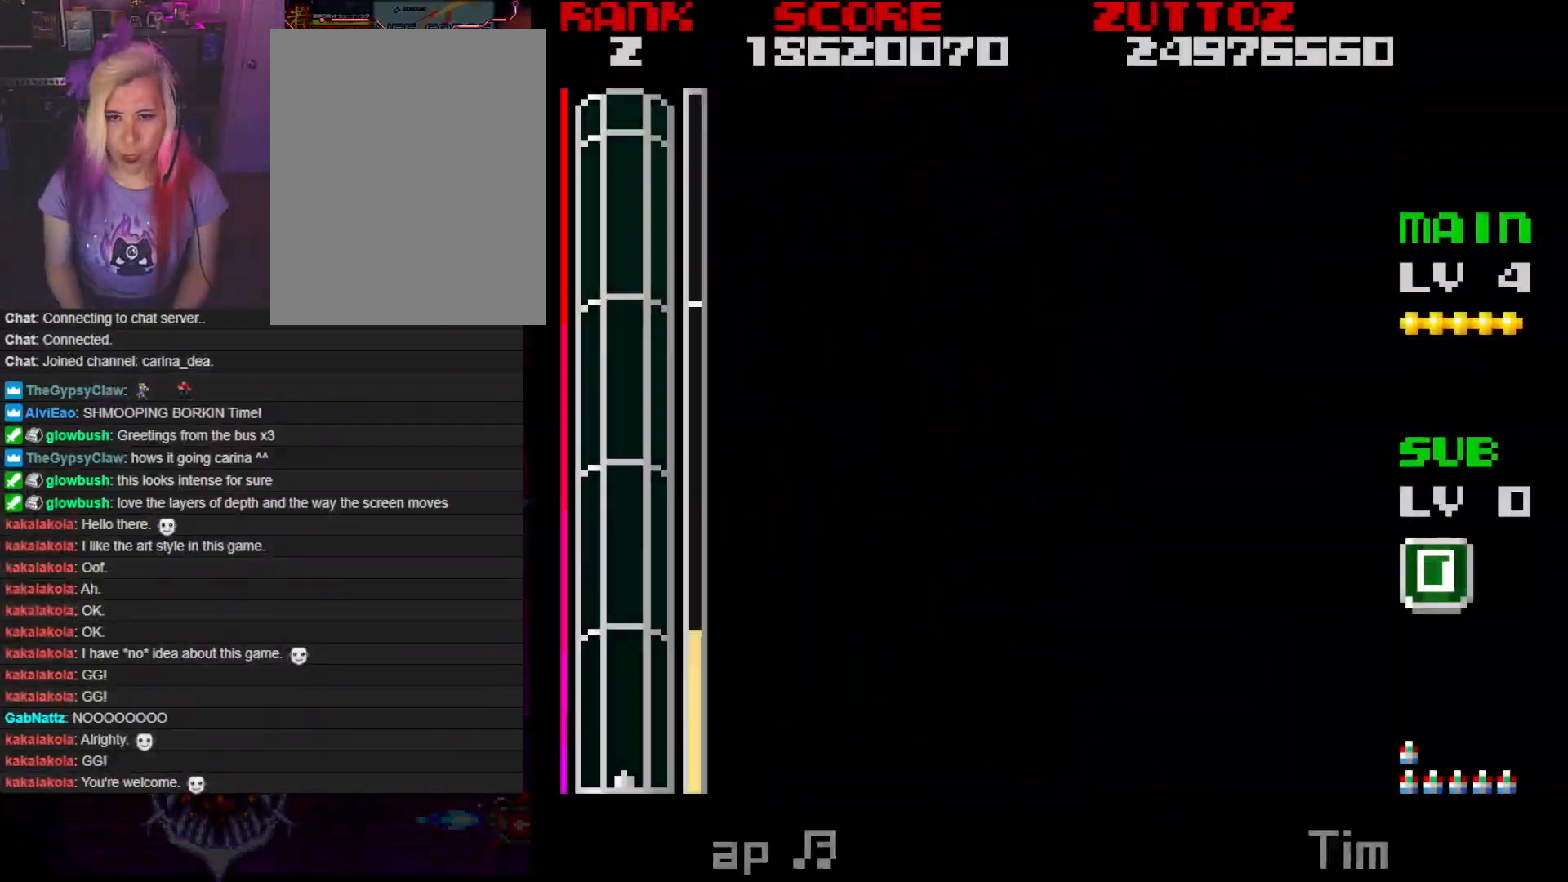
{"buttons": ["A"], "events": []}
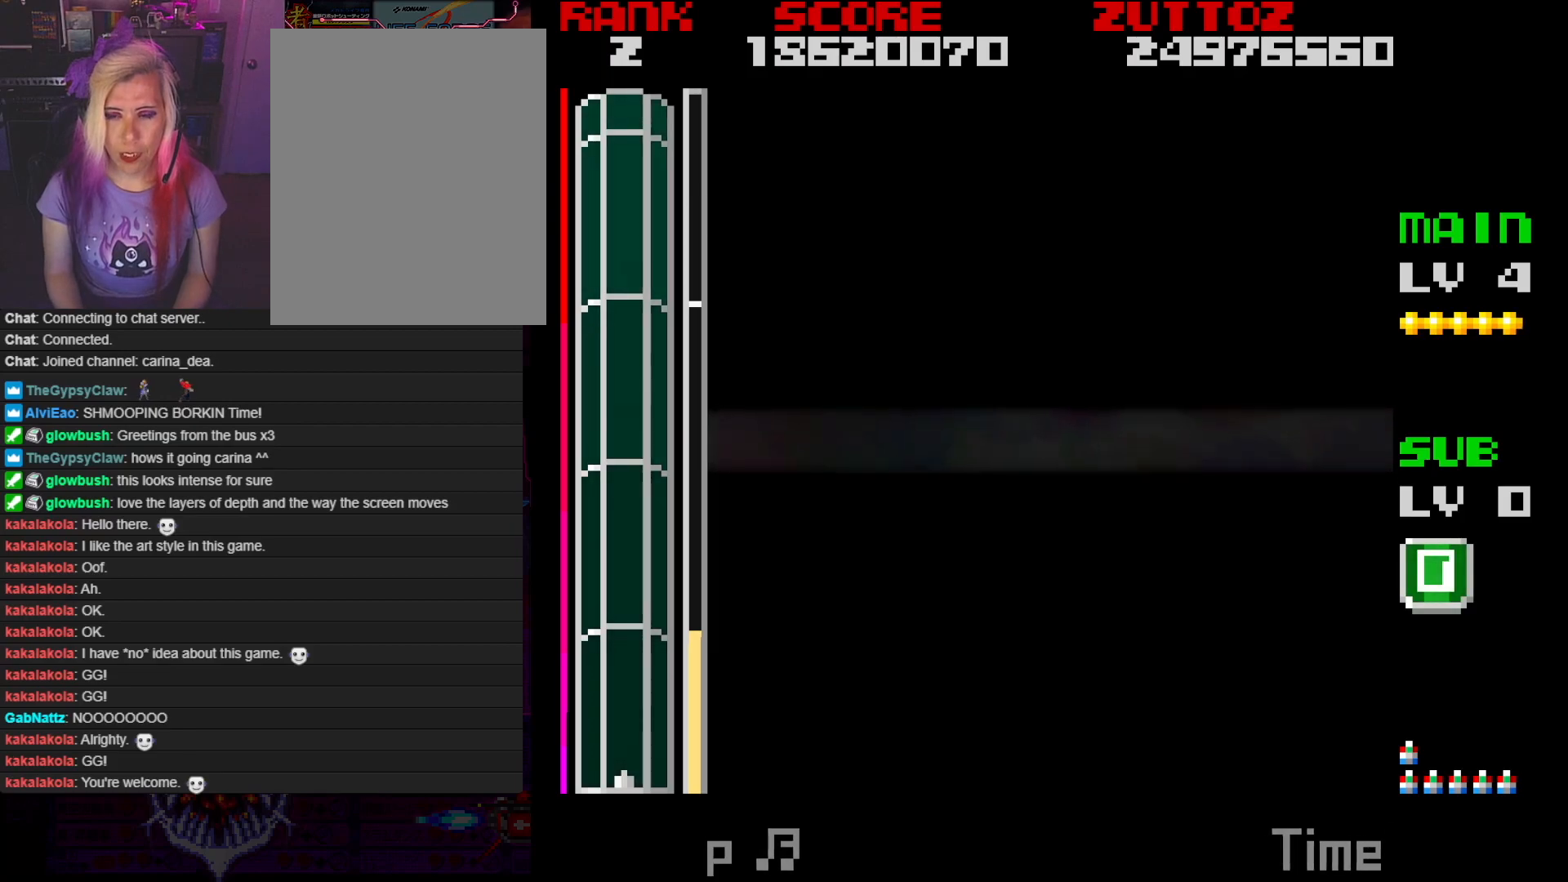
{"buttons": ["A"], "events": []}
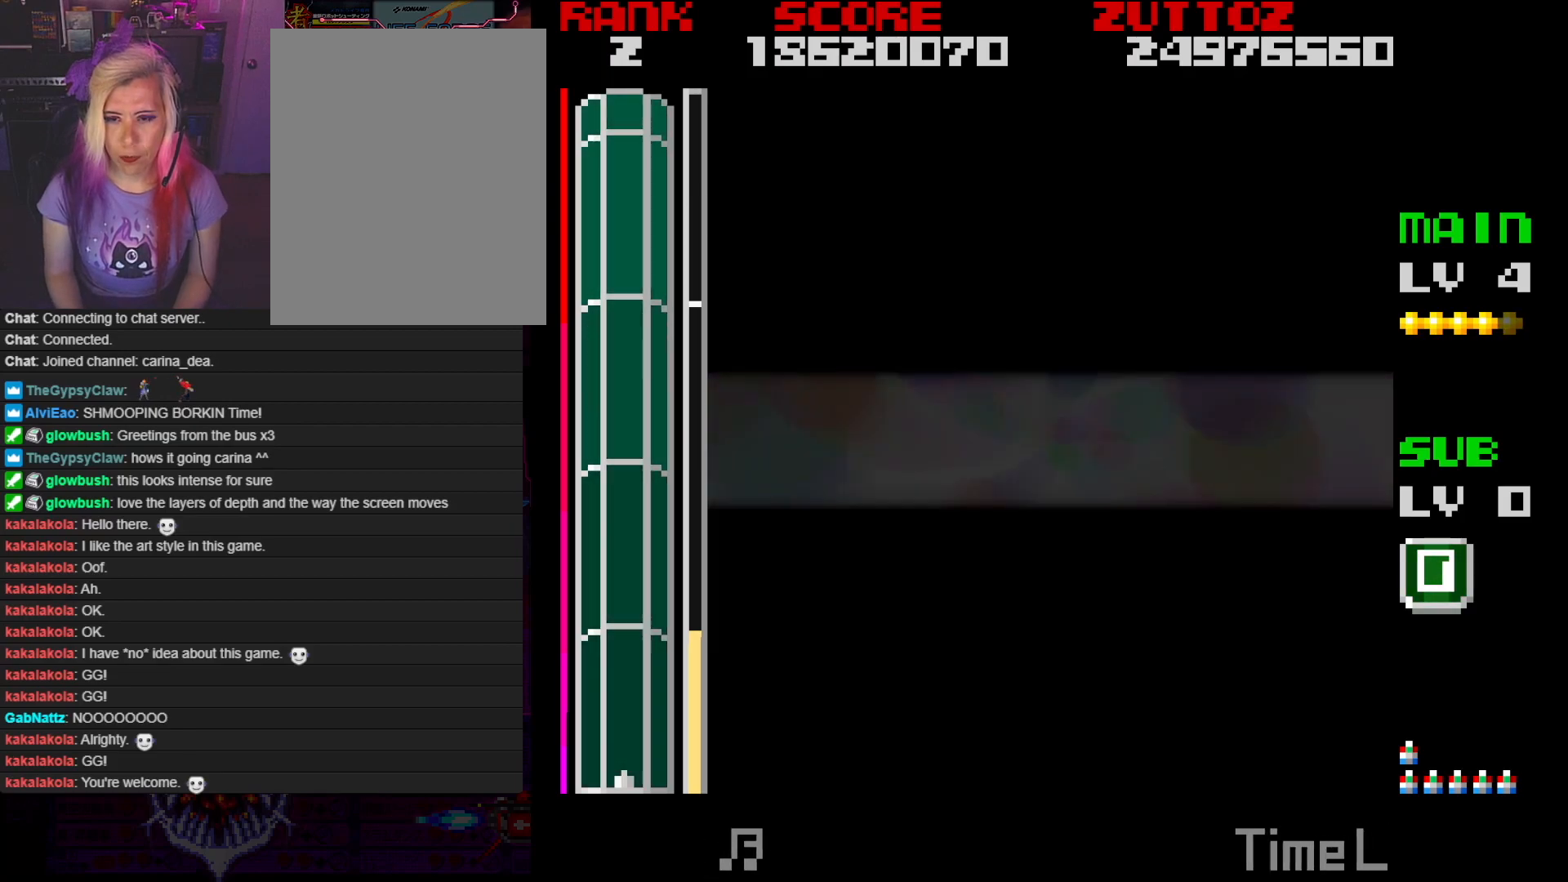
{"buttons": ["A"], "events": []}
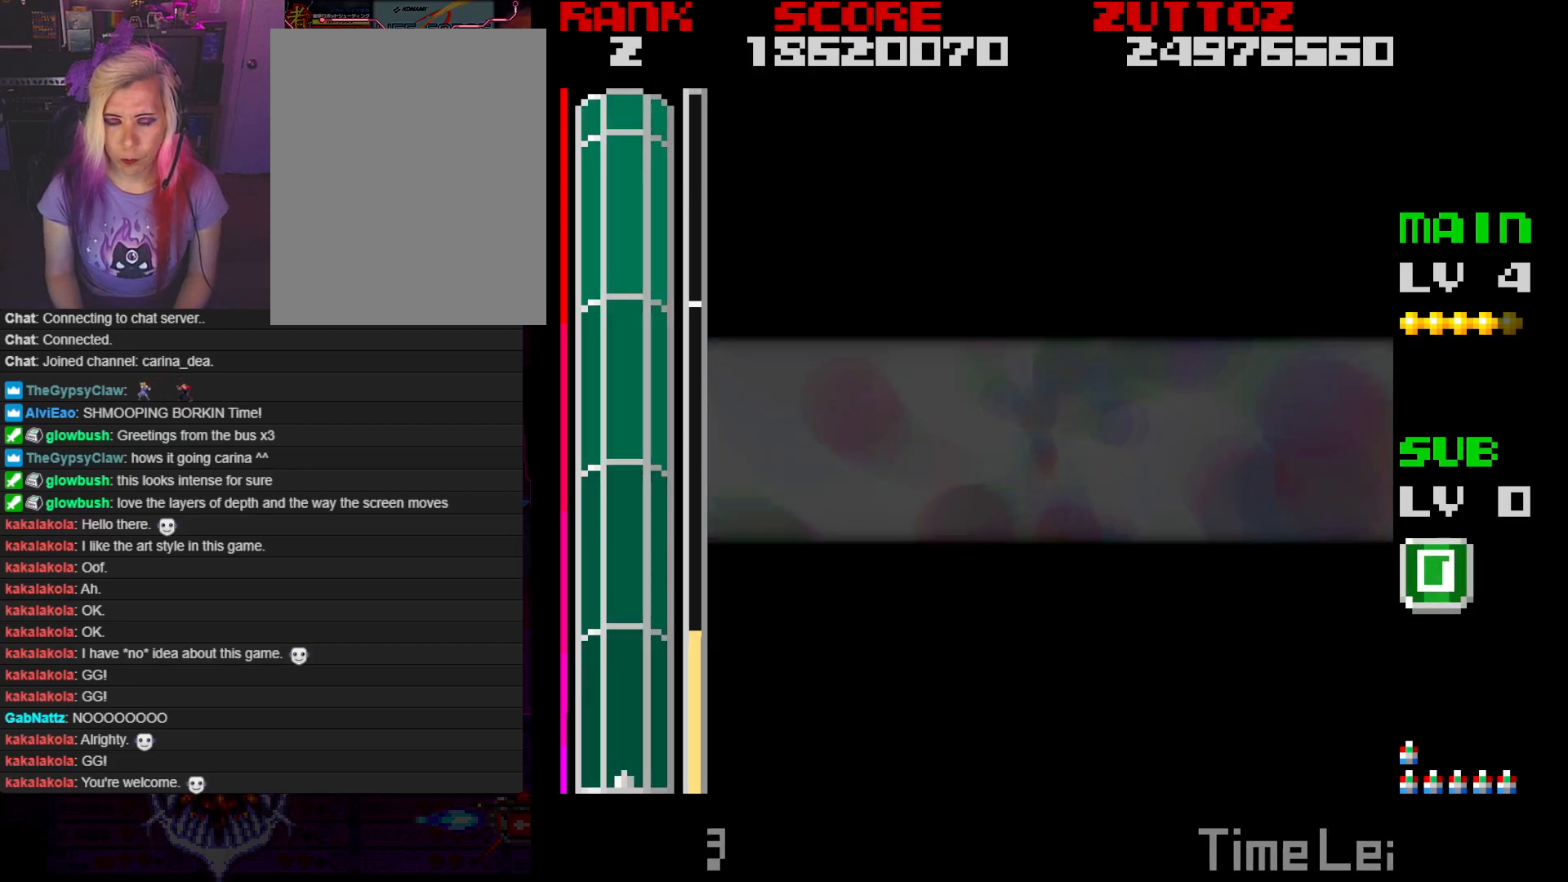
{"buttons": ["A"], "events": []}
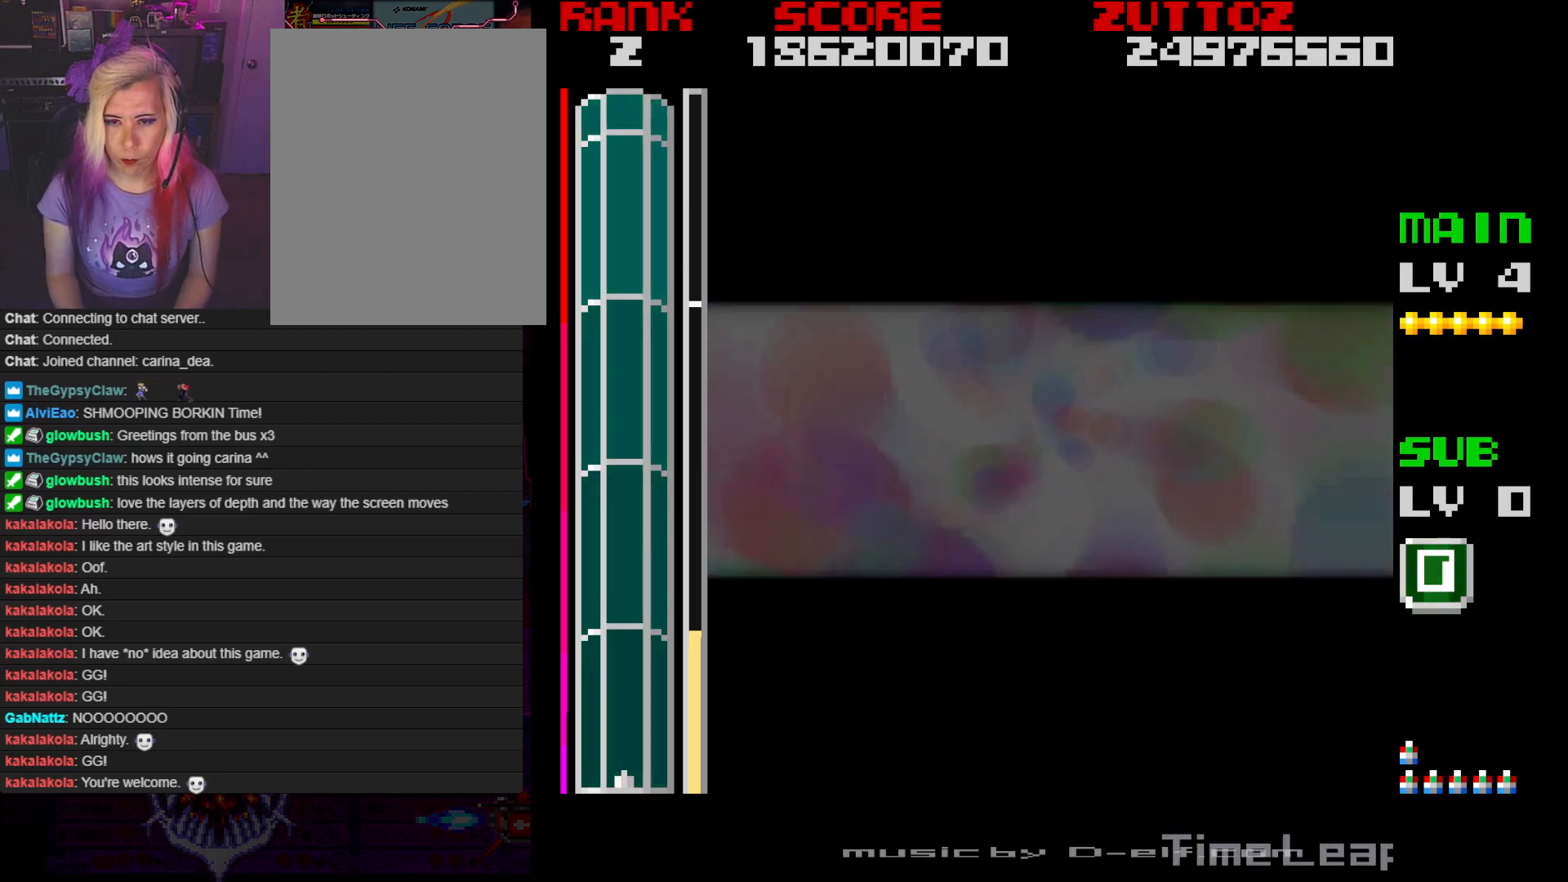
{"buttons": ["A"], "events": []}
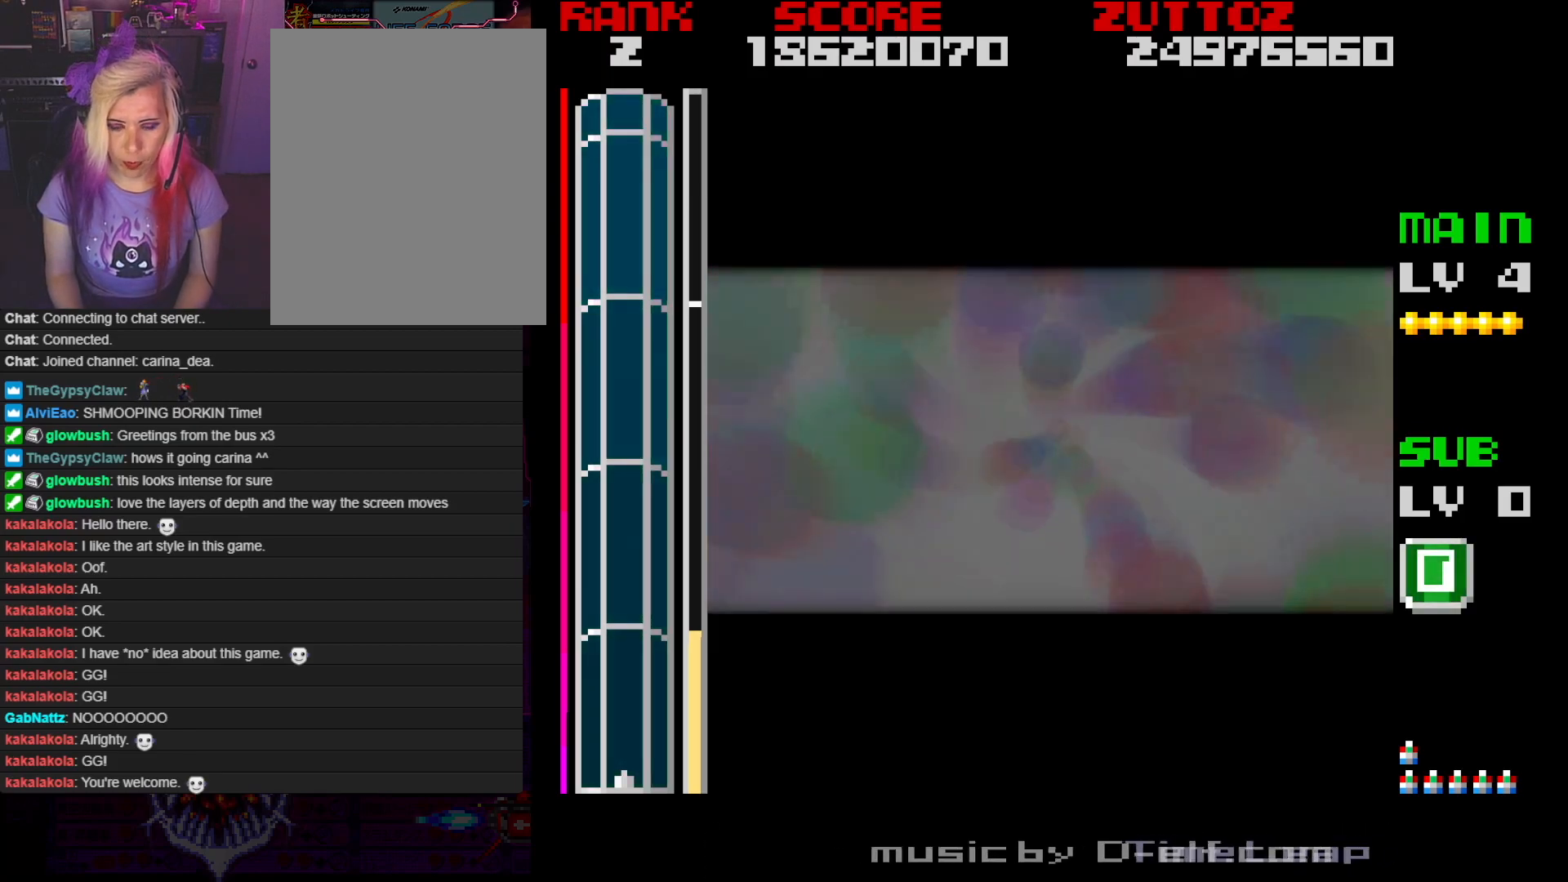
{"buttons": ["A"], "events": []}
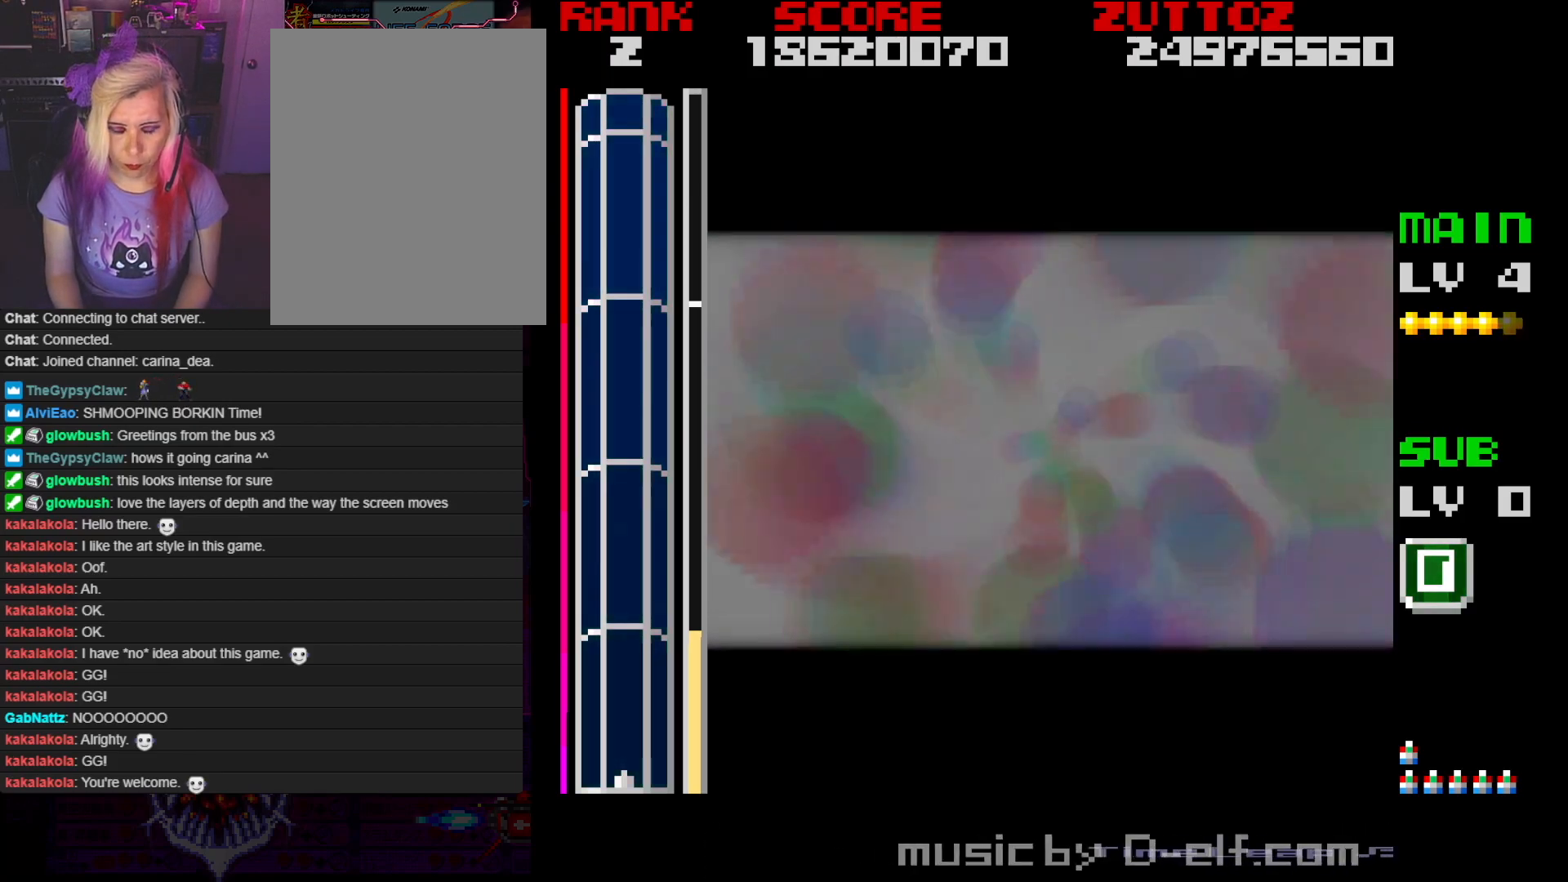
{"buttons": ["A"], "events": []}
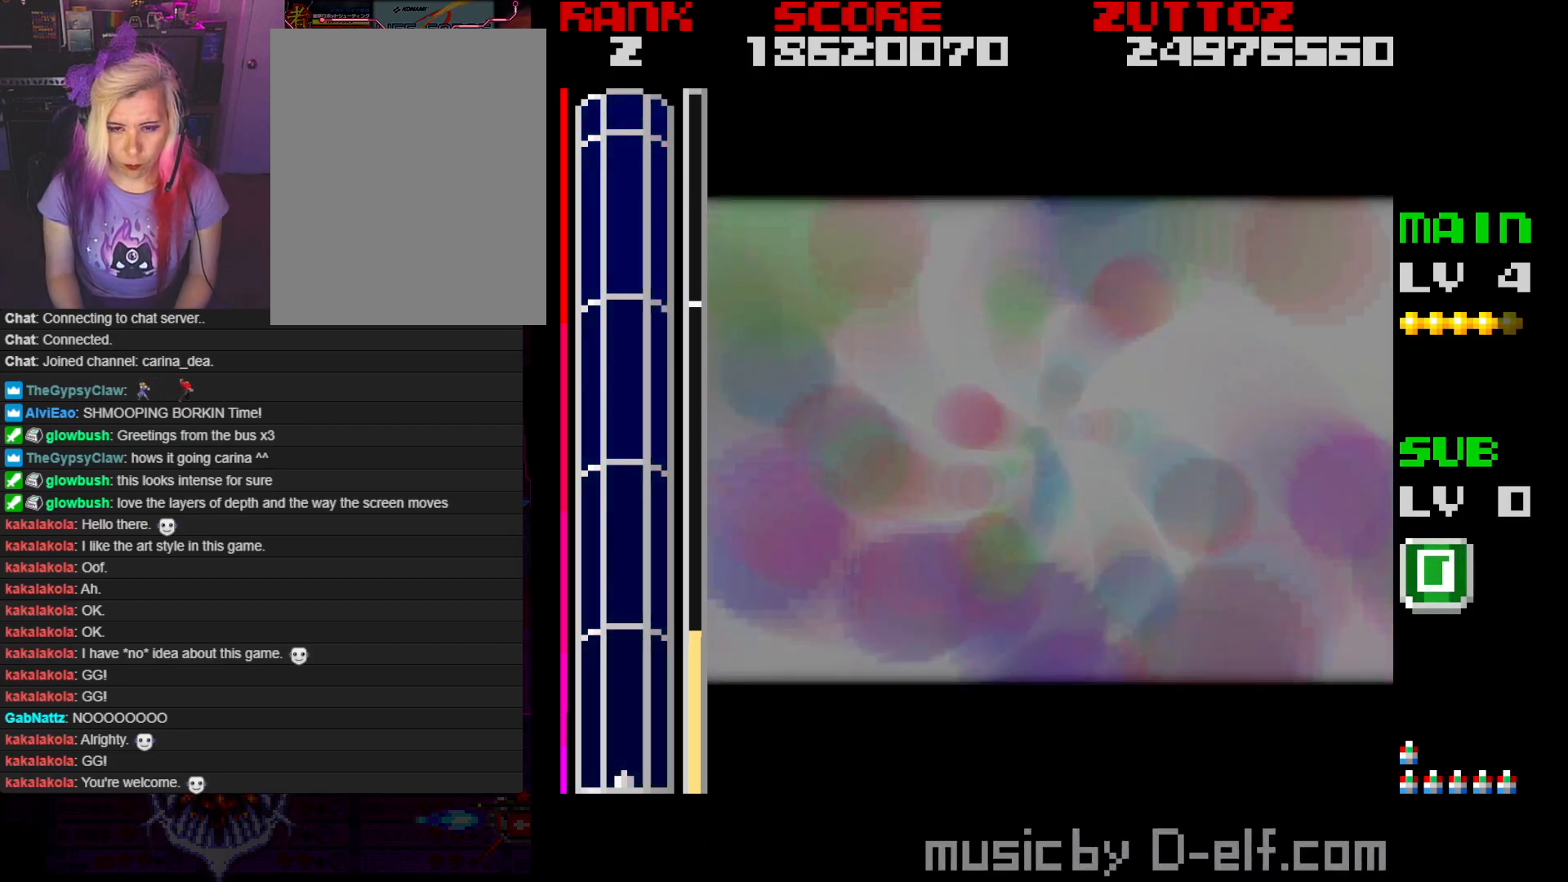
{"buttons": ["A"], "events": []}
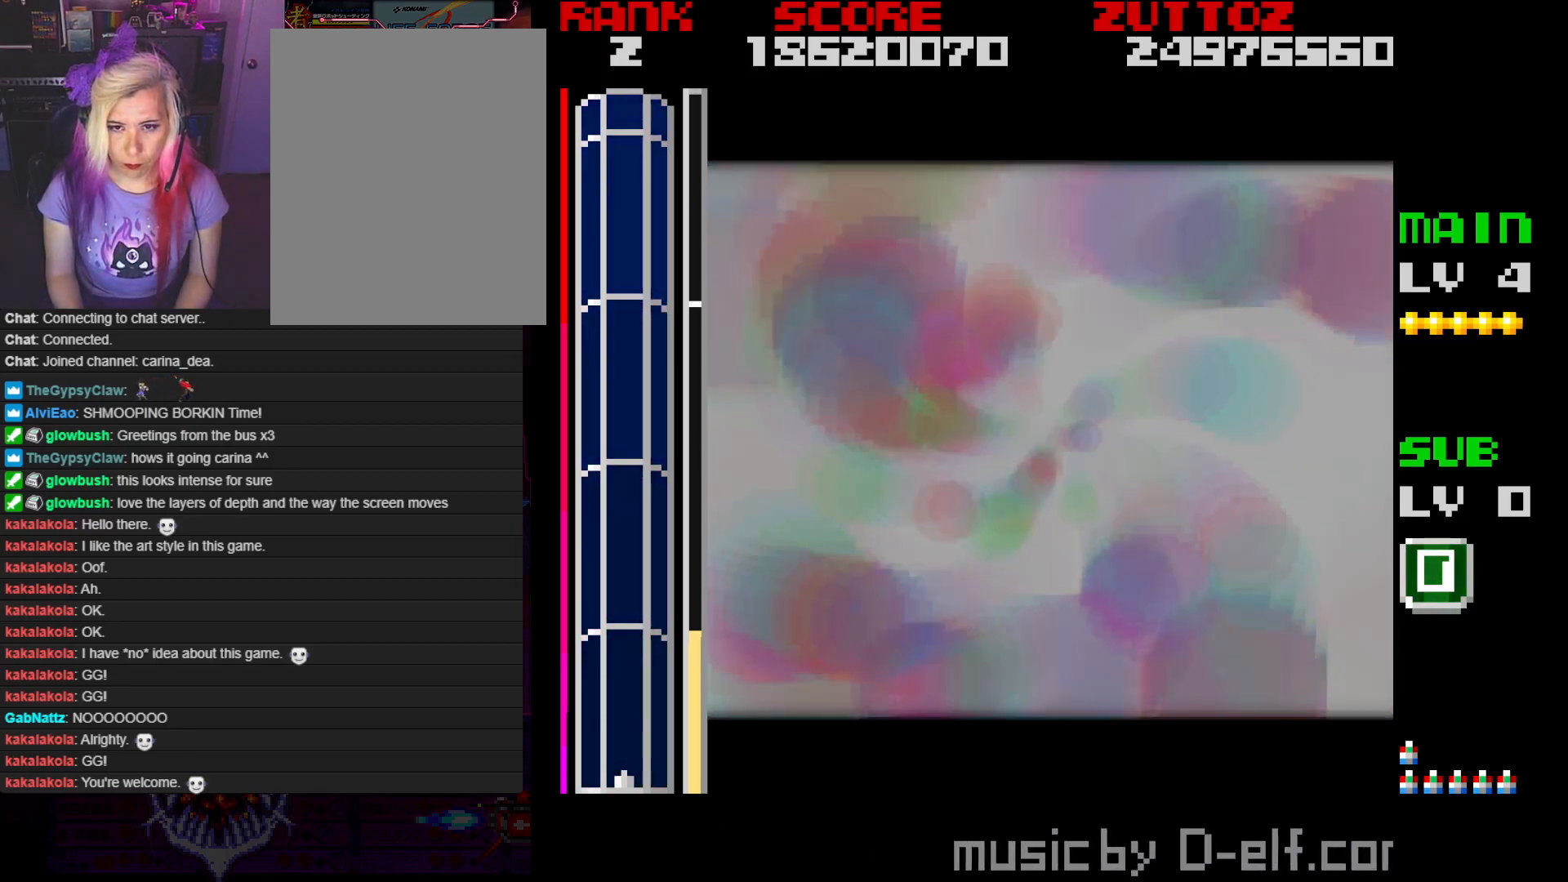
{"buttons": ["A"], "events": []}
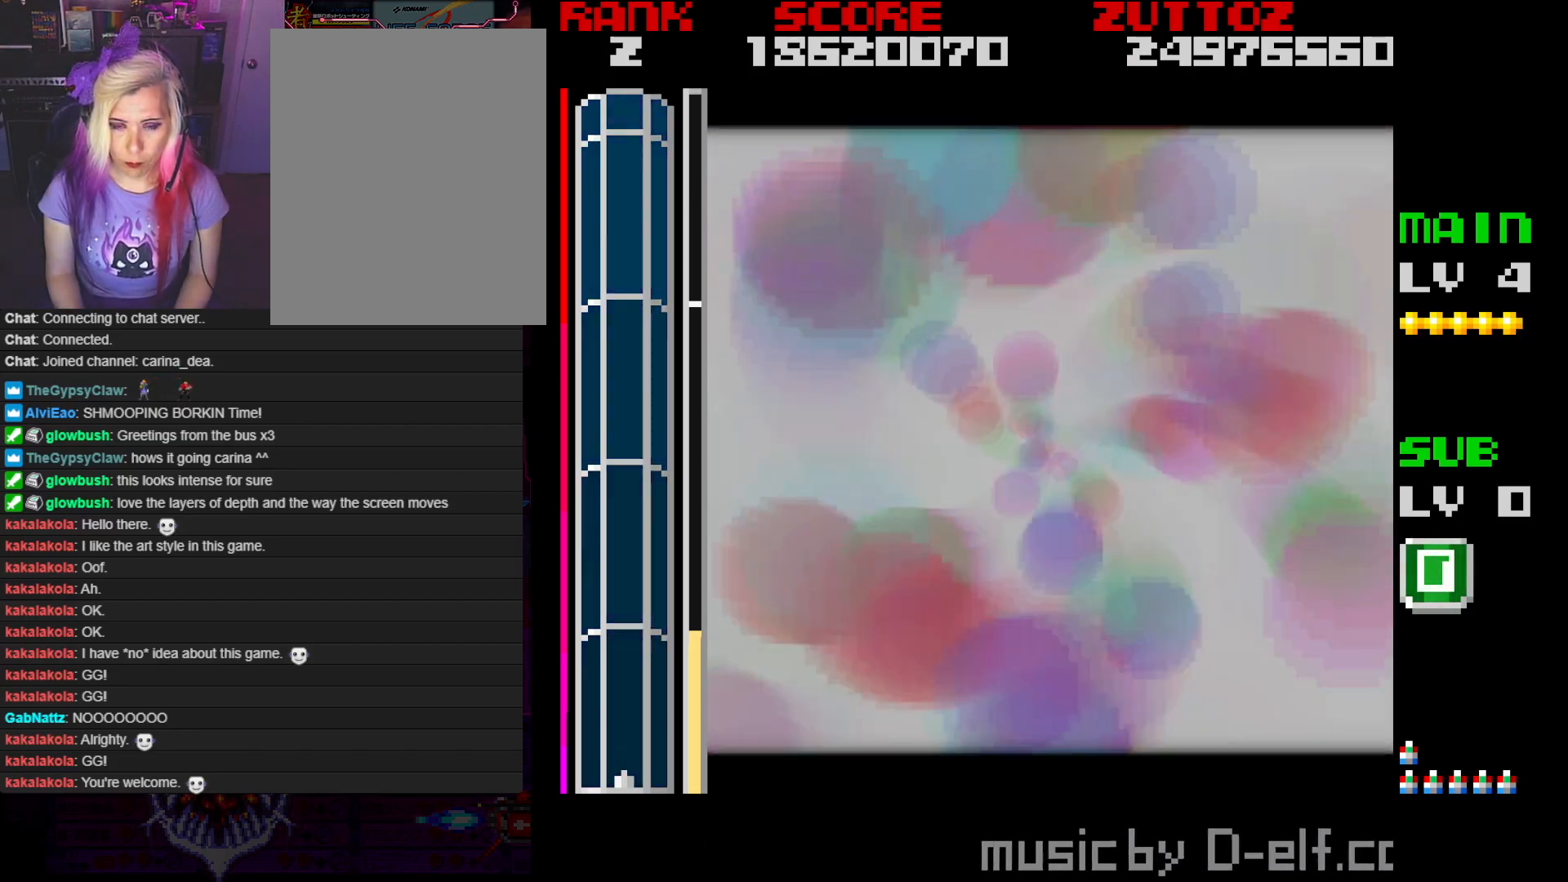
{"buttons": ["A"], "events": []}
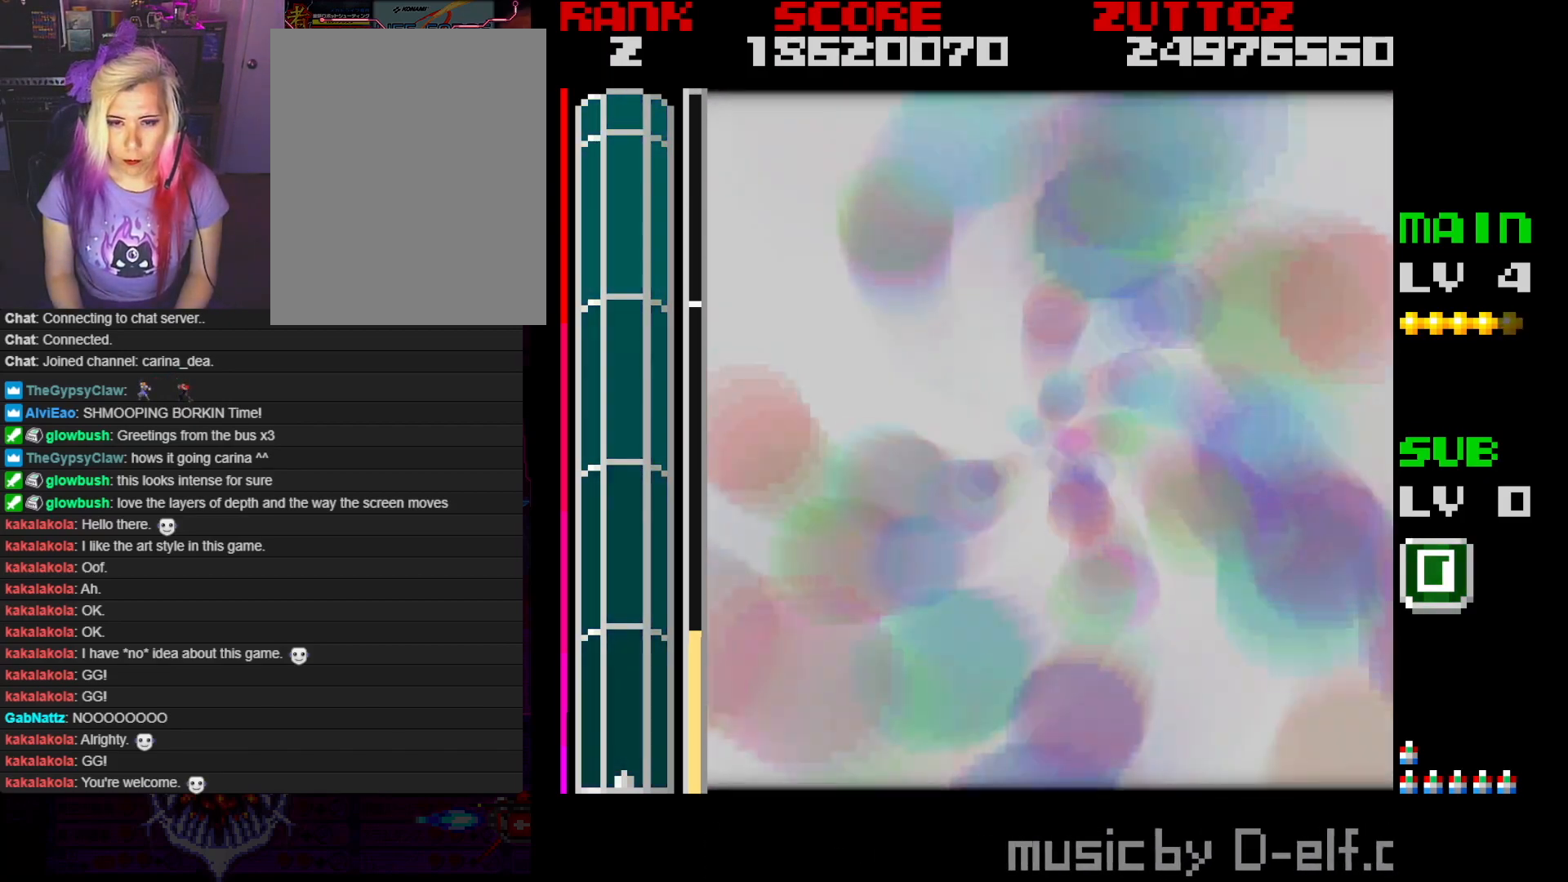
{"buttons": ["A"], "events": []}
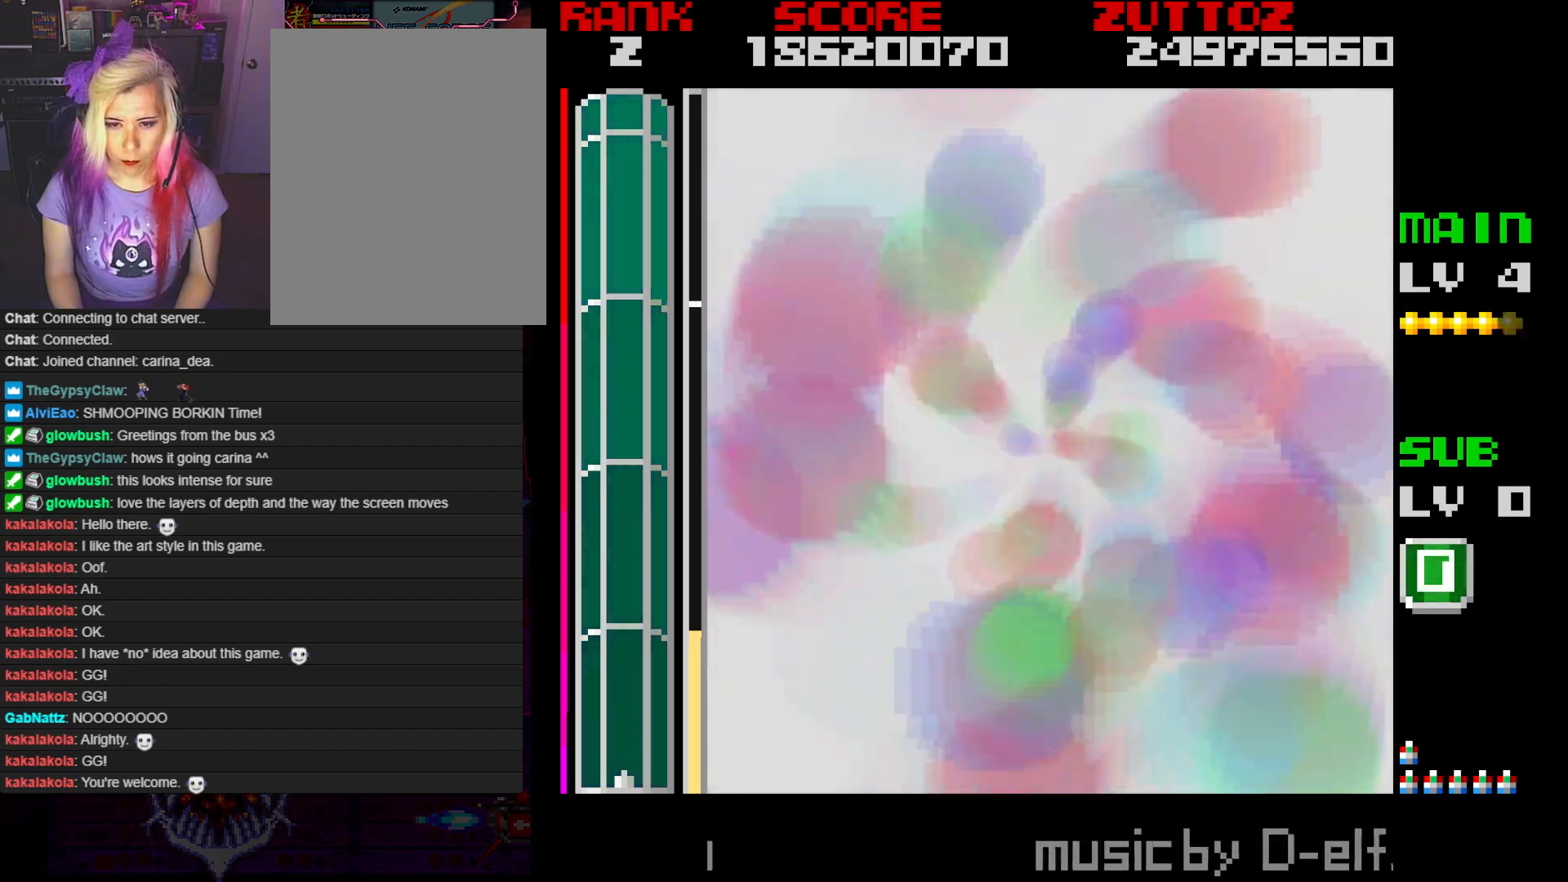
{"buttons": ["A"], "events": []}
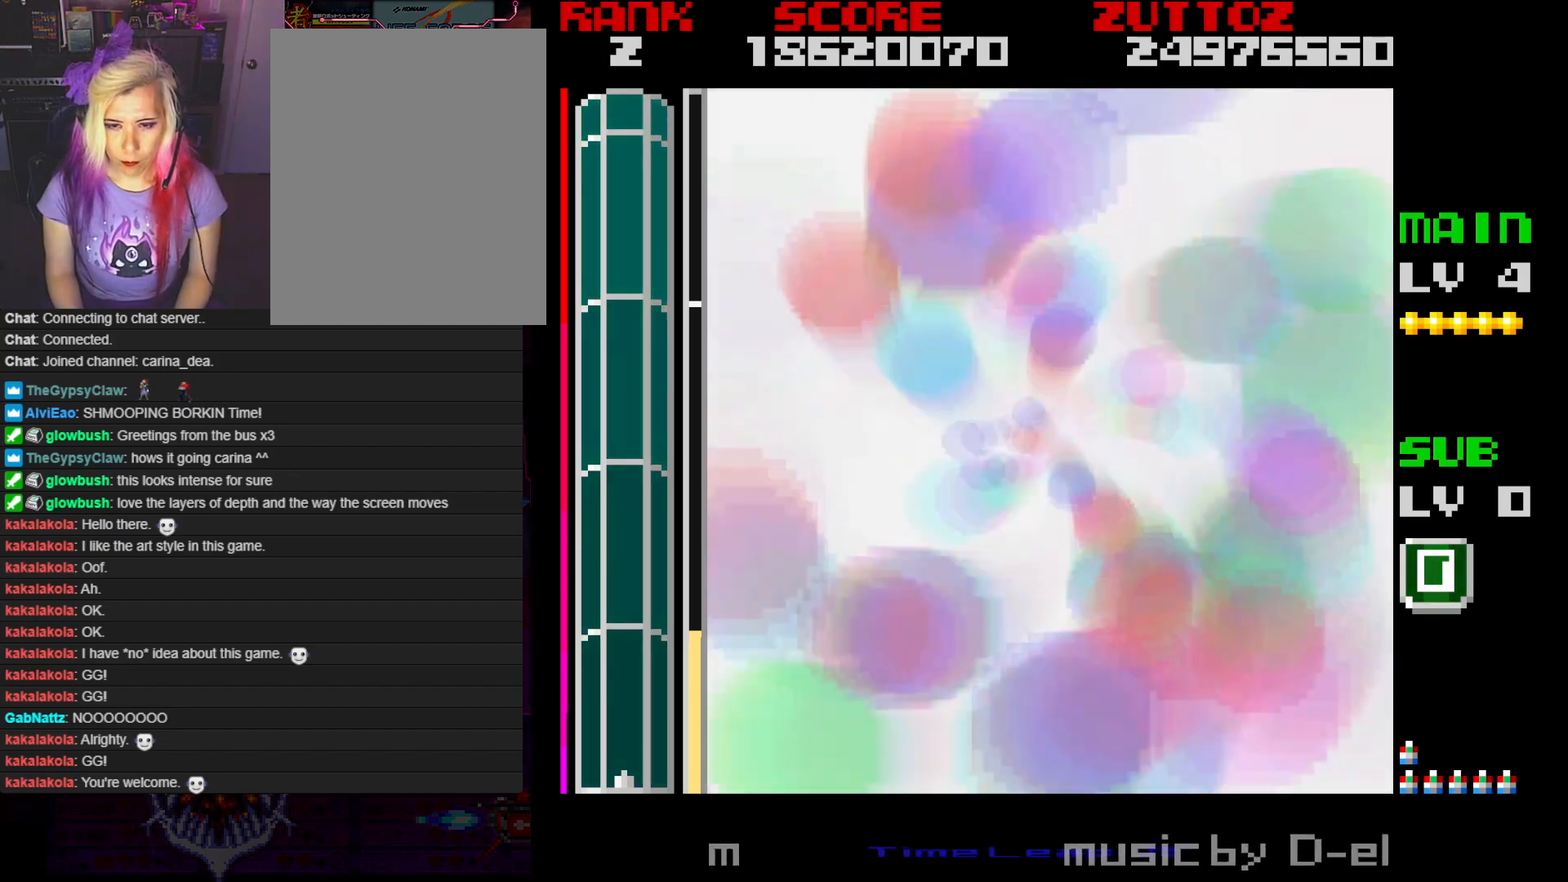
{"buttons": ["A"], "events": []}
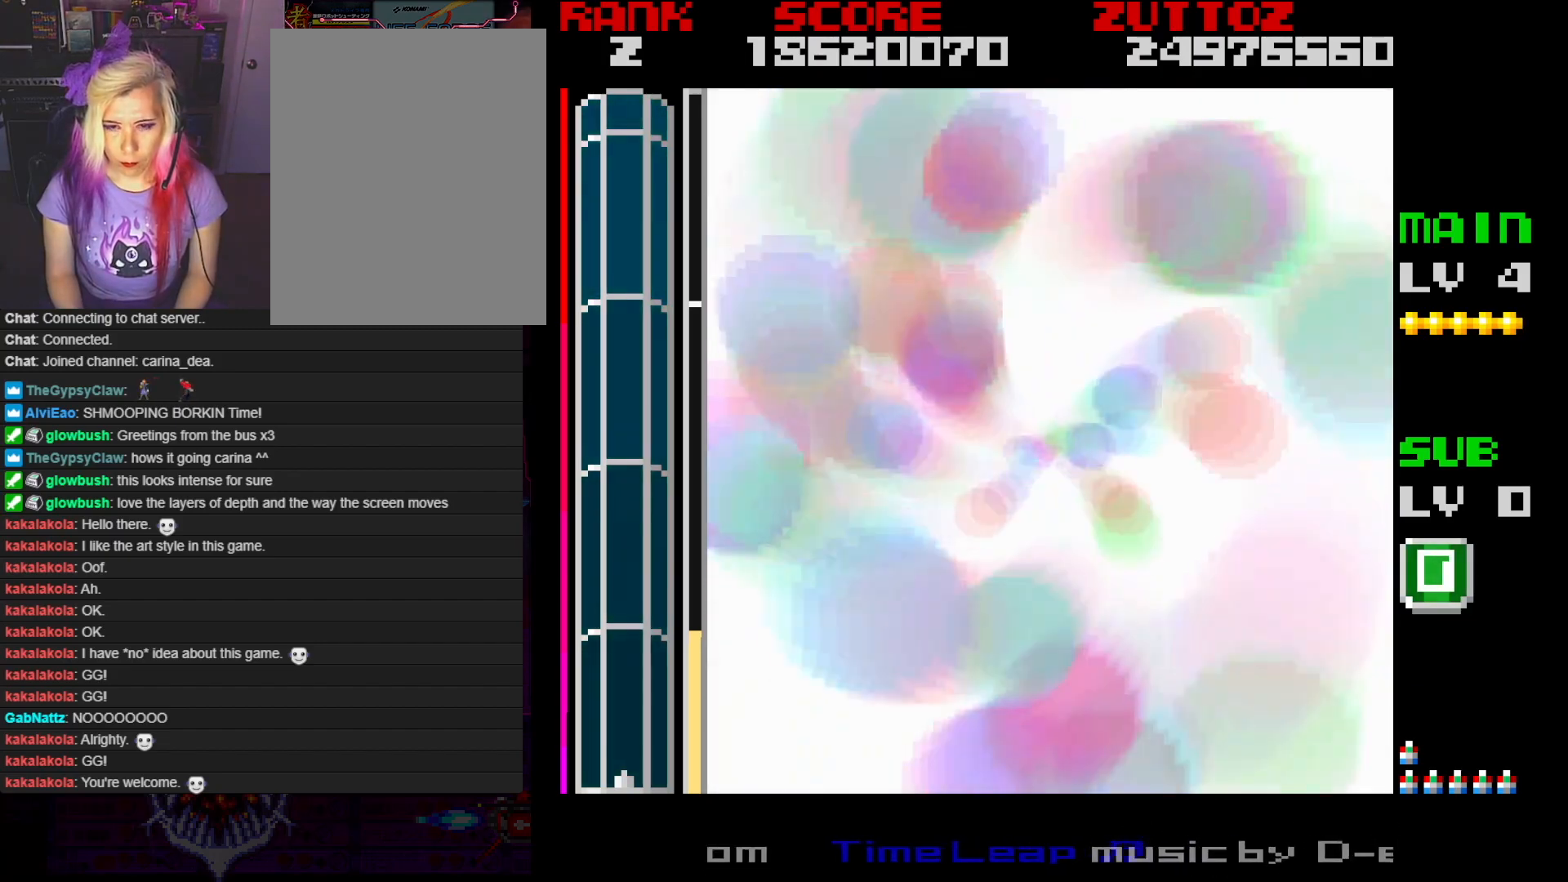
{"buttons": ["A"], "events": []}
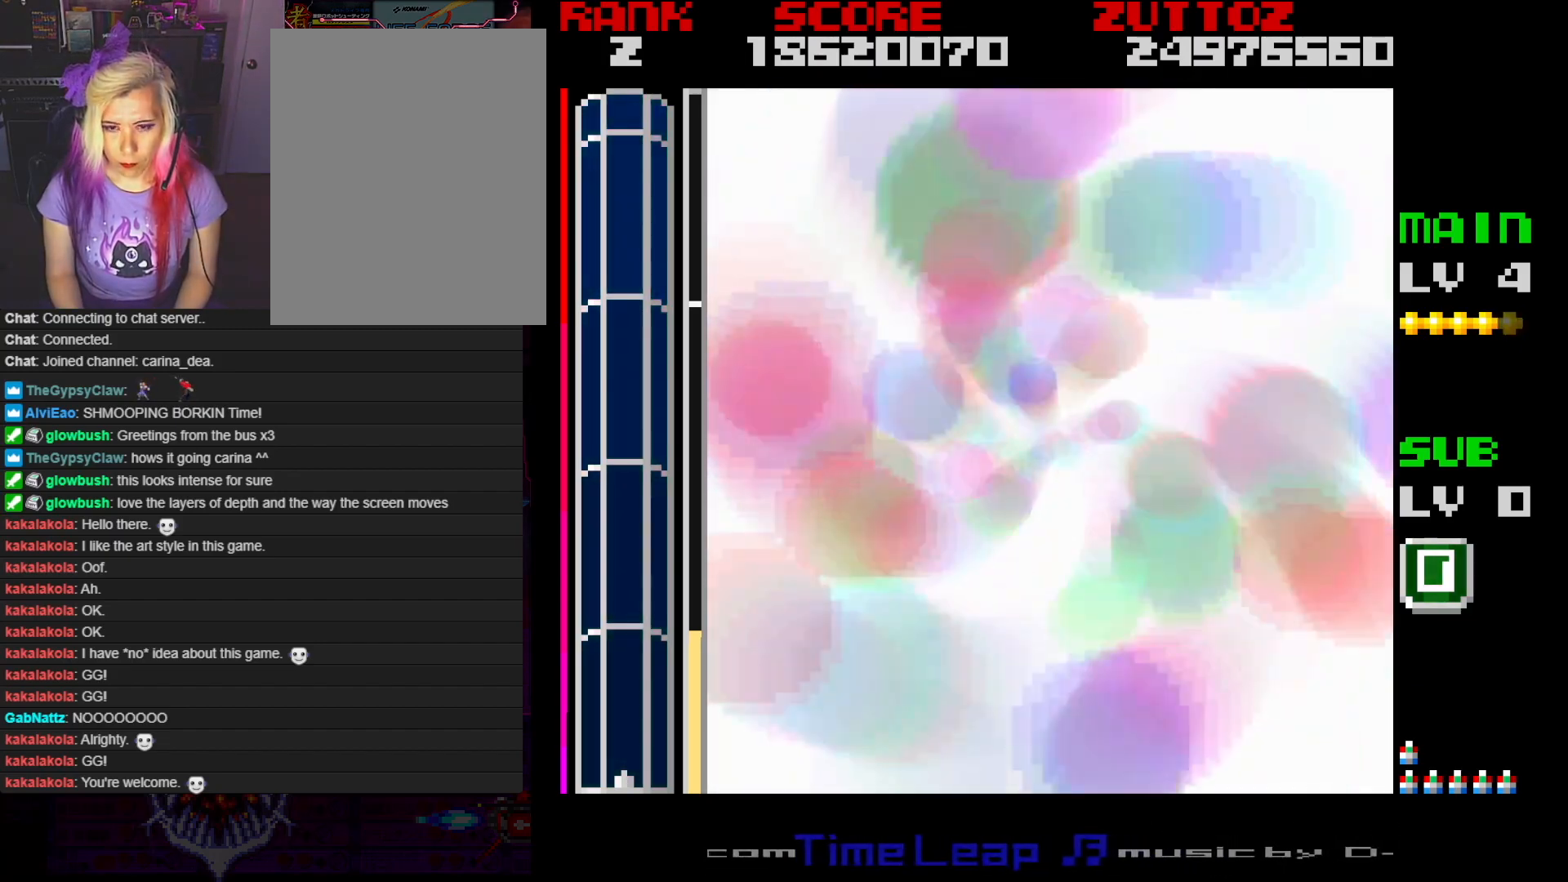
{"buttons": ["A"], "events": []}
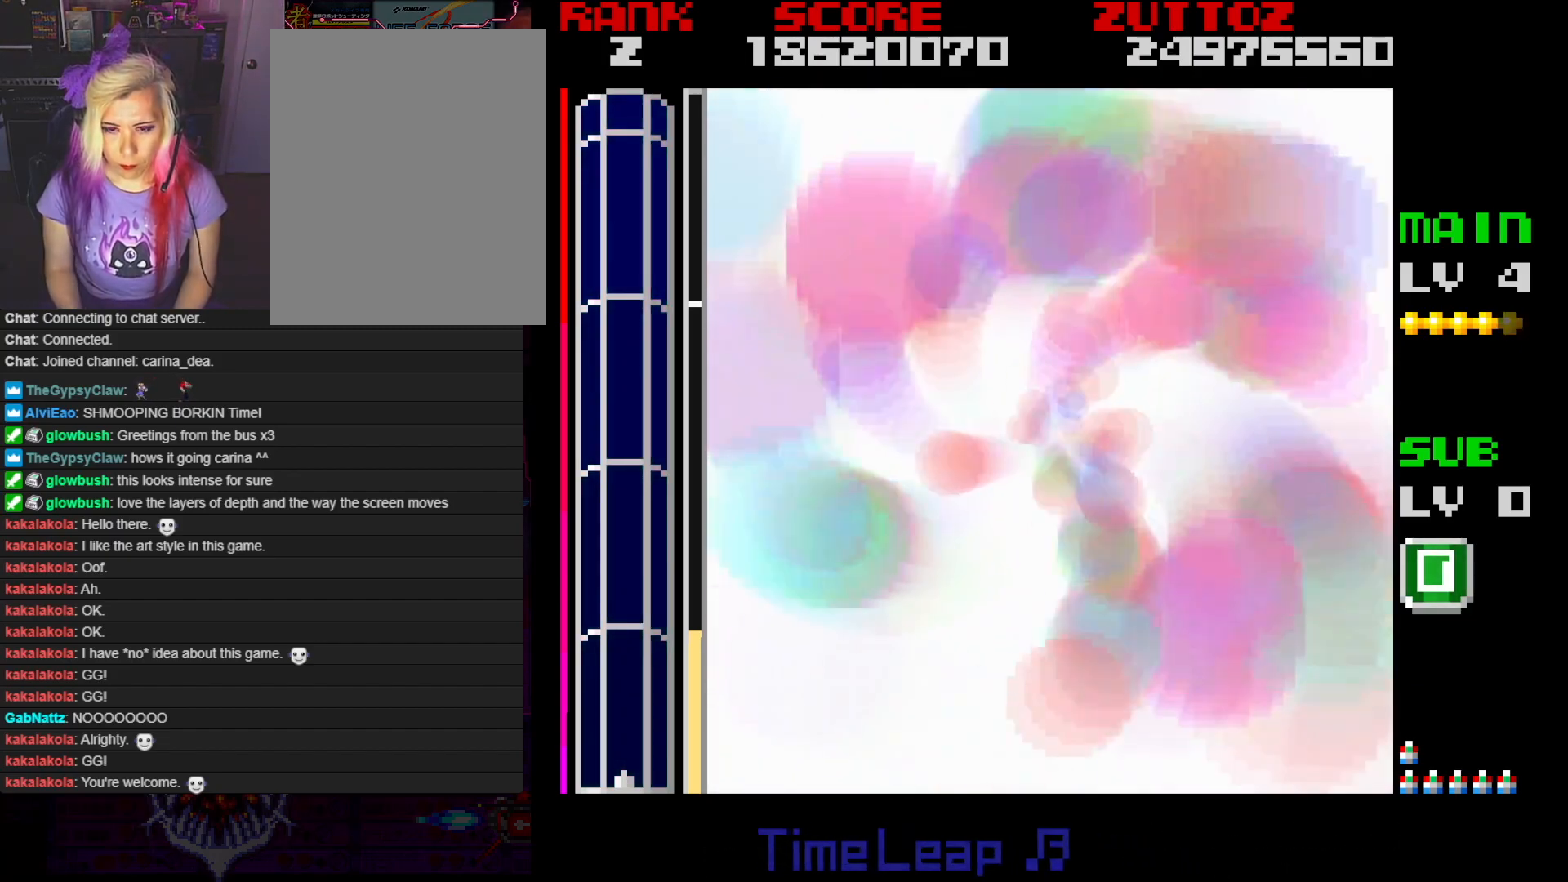
{"buttons": ["A"], "events": []}
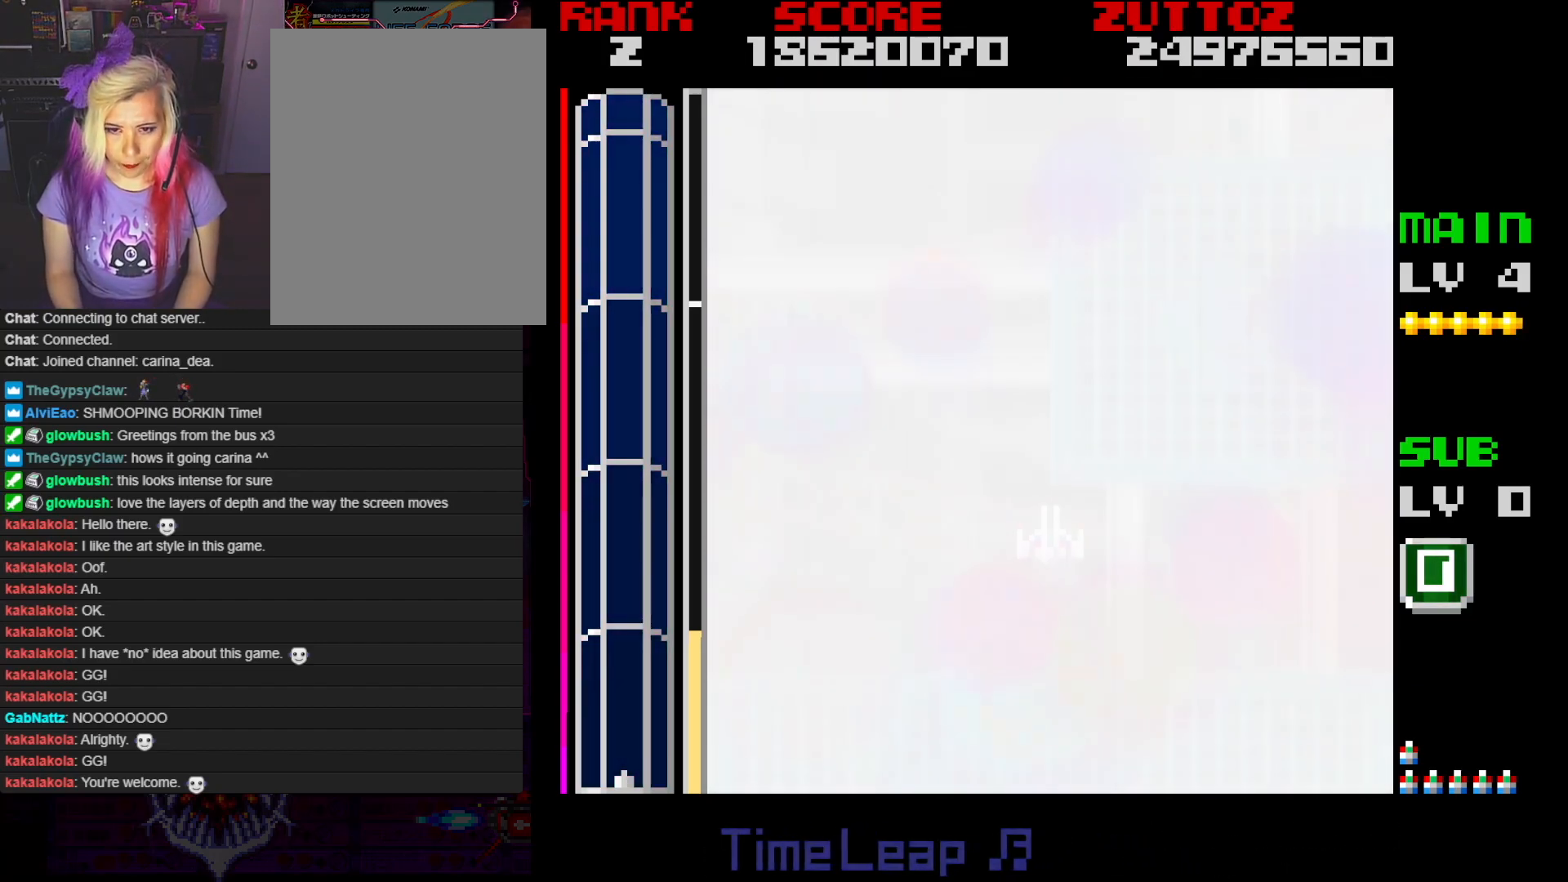
{"buttons": ["A"], "events": []}
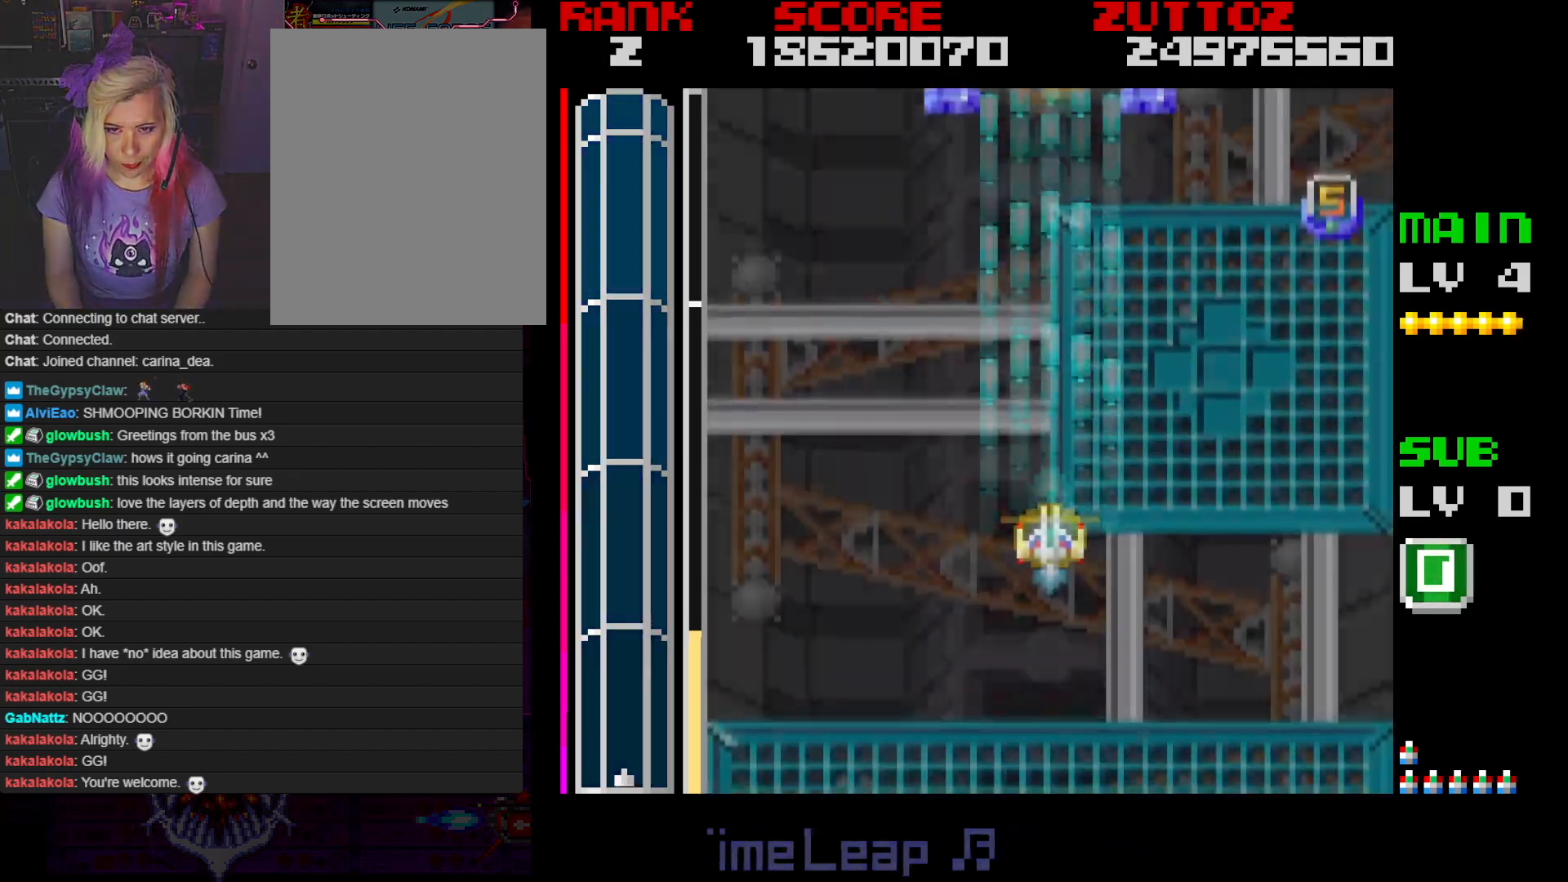
{"buttons": ["A", "DPAD_UP", "DPAD_RIGHT"], "events": [[83, "DPAD_RIGHT", "down"], [317, "DPAD_UP", "down"]]}
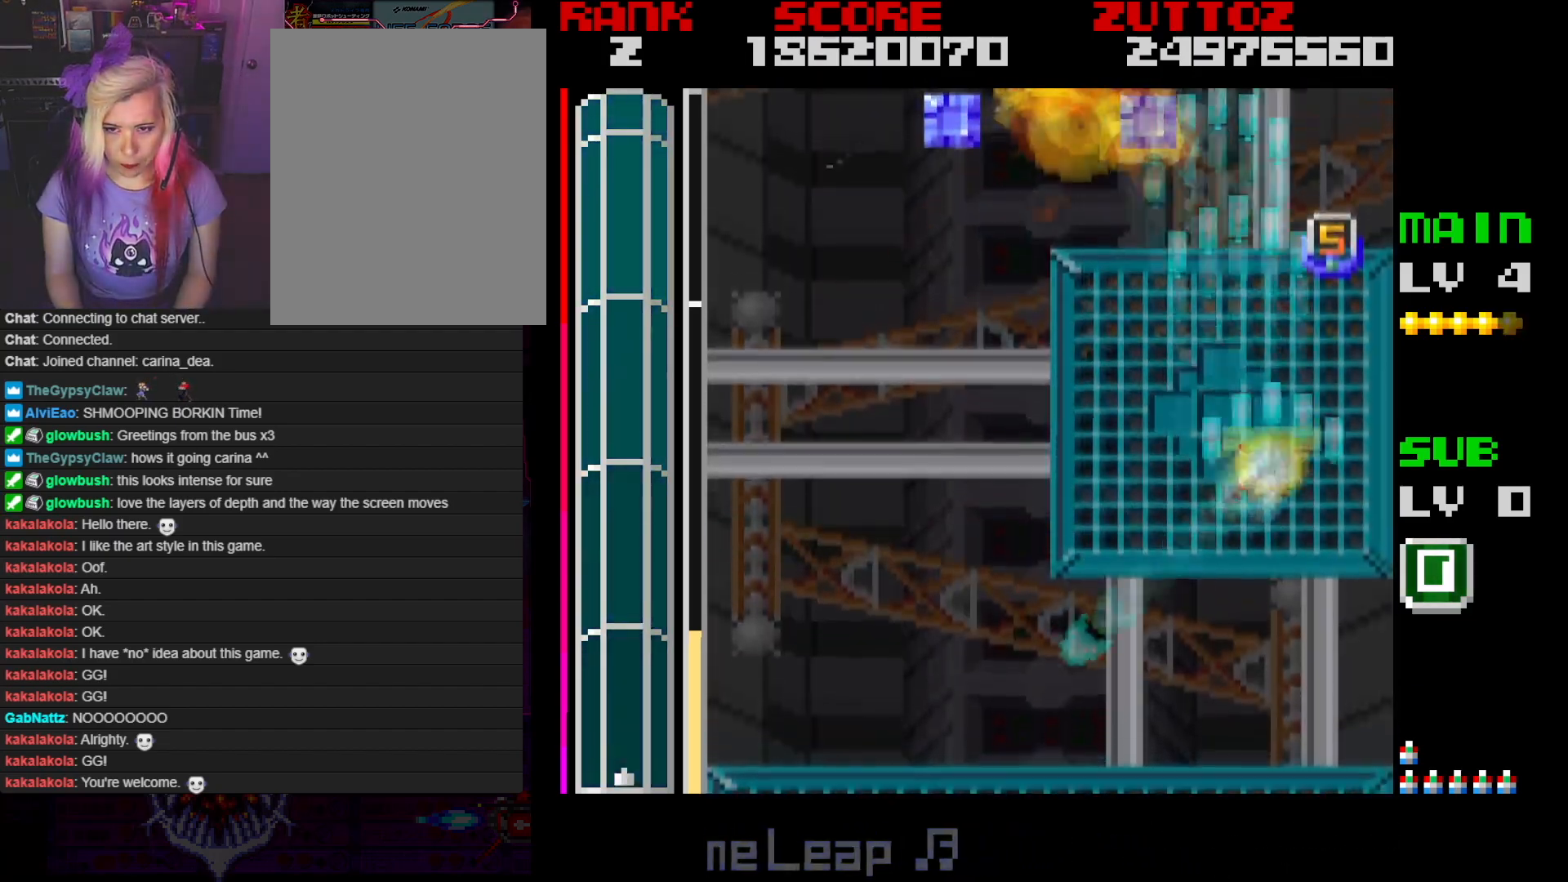
{"buttons": ["A", "DPAD_UP"], "events": [[50, "DPAD_RIGHT", "up"], [200, "DPAD_UP", "up"], [367, "DPAD_UP", "down"]]}
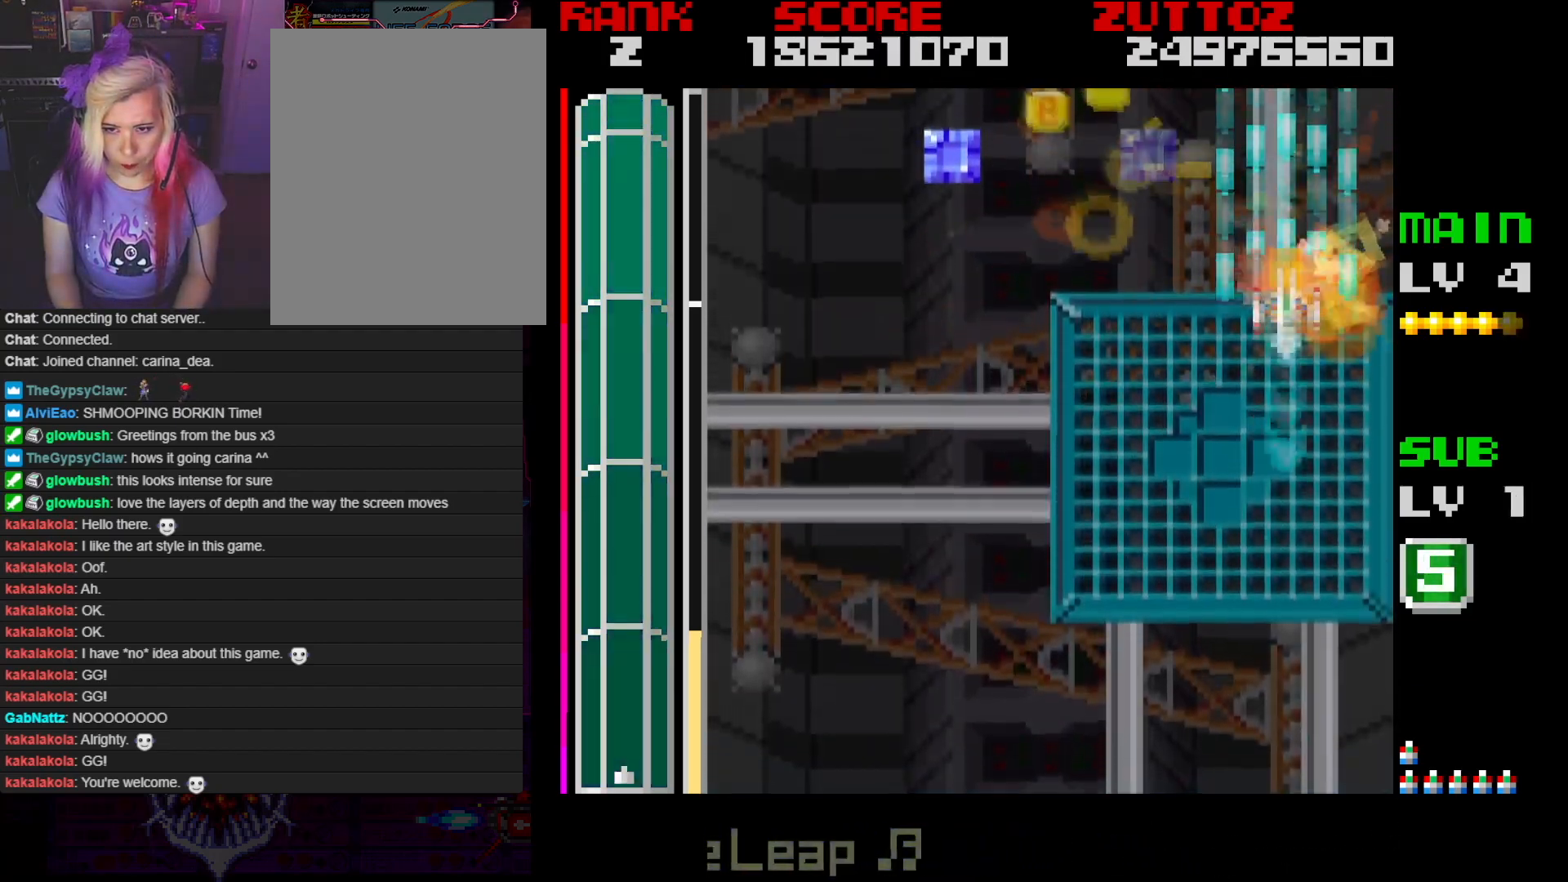
{"buttons": ["A", "DPAD_DOWN", "DPAD_LEFT"], "events": [[33, "DPAD_RIGHT", "down"], [50, "DPAD_DOWN", "down"], [67, "DPAD_LEFT", "down"], [83, "DPAD_RIGHT", "up"], [83, "DPAD_UP", "up"], [183, "DPAD_DOWN", "up"], [250, "DPAD_DOWN", "down"]]}
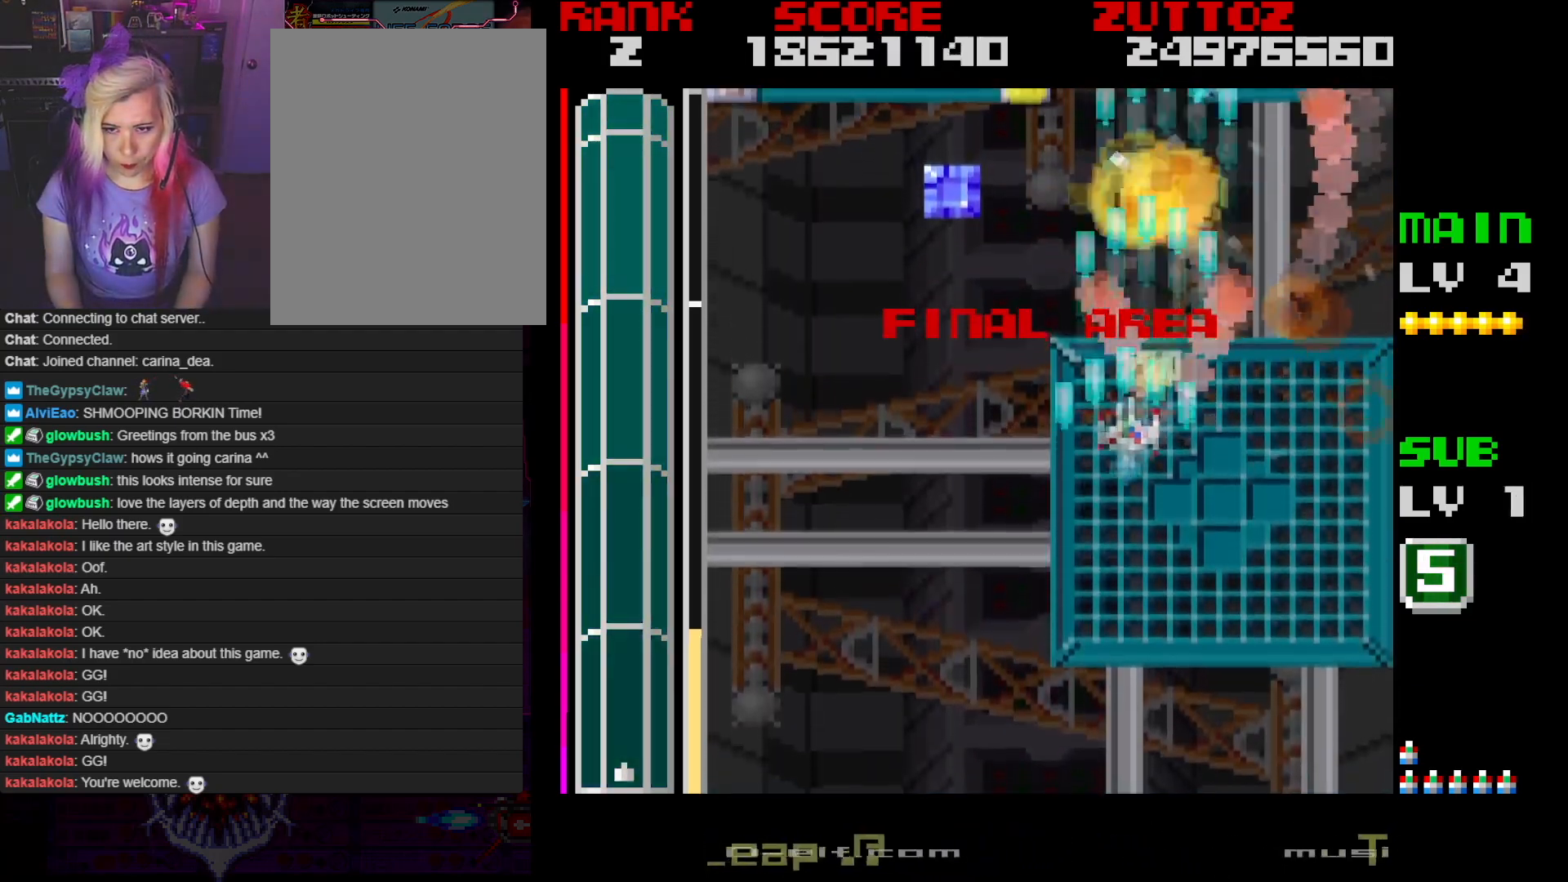
{"buttons": ["A"], "events": [[83, "DPAD_DOWN", "up"], [283, "DPAD_UP", "down"], [350, "DPAD_LEFT", "up"], [350, "DPAD_UP", "up"]]}
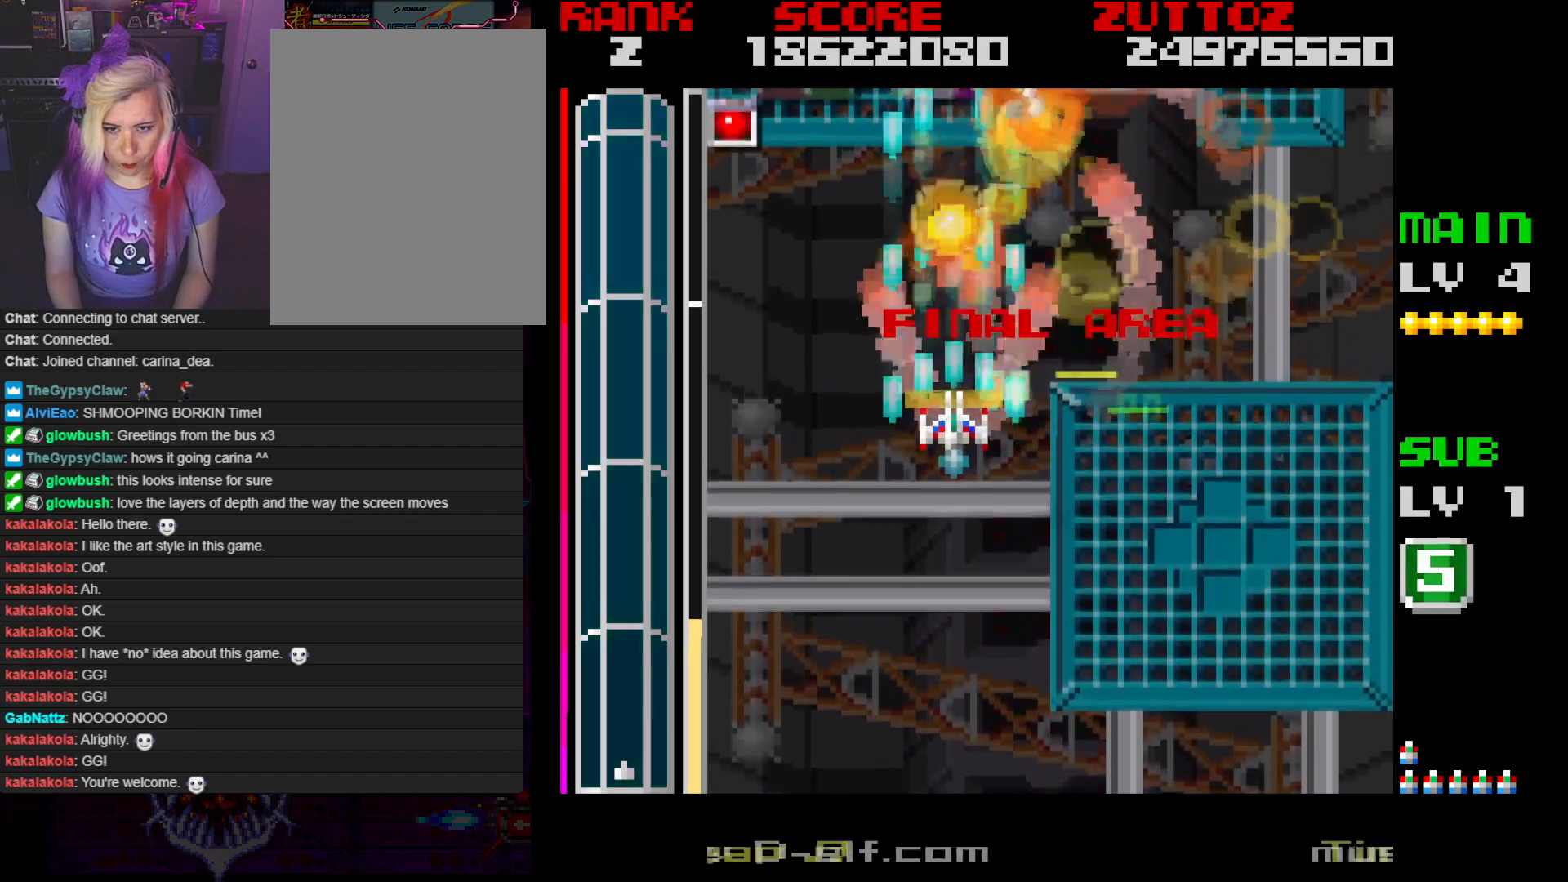
{"buttons": ["A", "DPAD_DOWN", "DPAD_RIGHT"], "events": [[50, "DPAD_LEFT", "down"], [433, "DPAD_DOWN", "down"], [483, "DPAD_LEFT", "up"], [500, "DPAD_RIGHT", "down"]]}
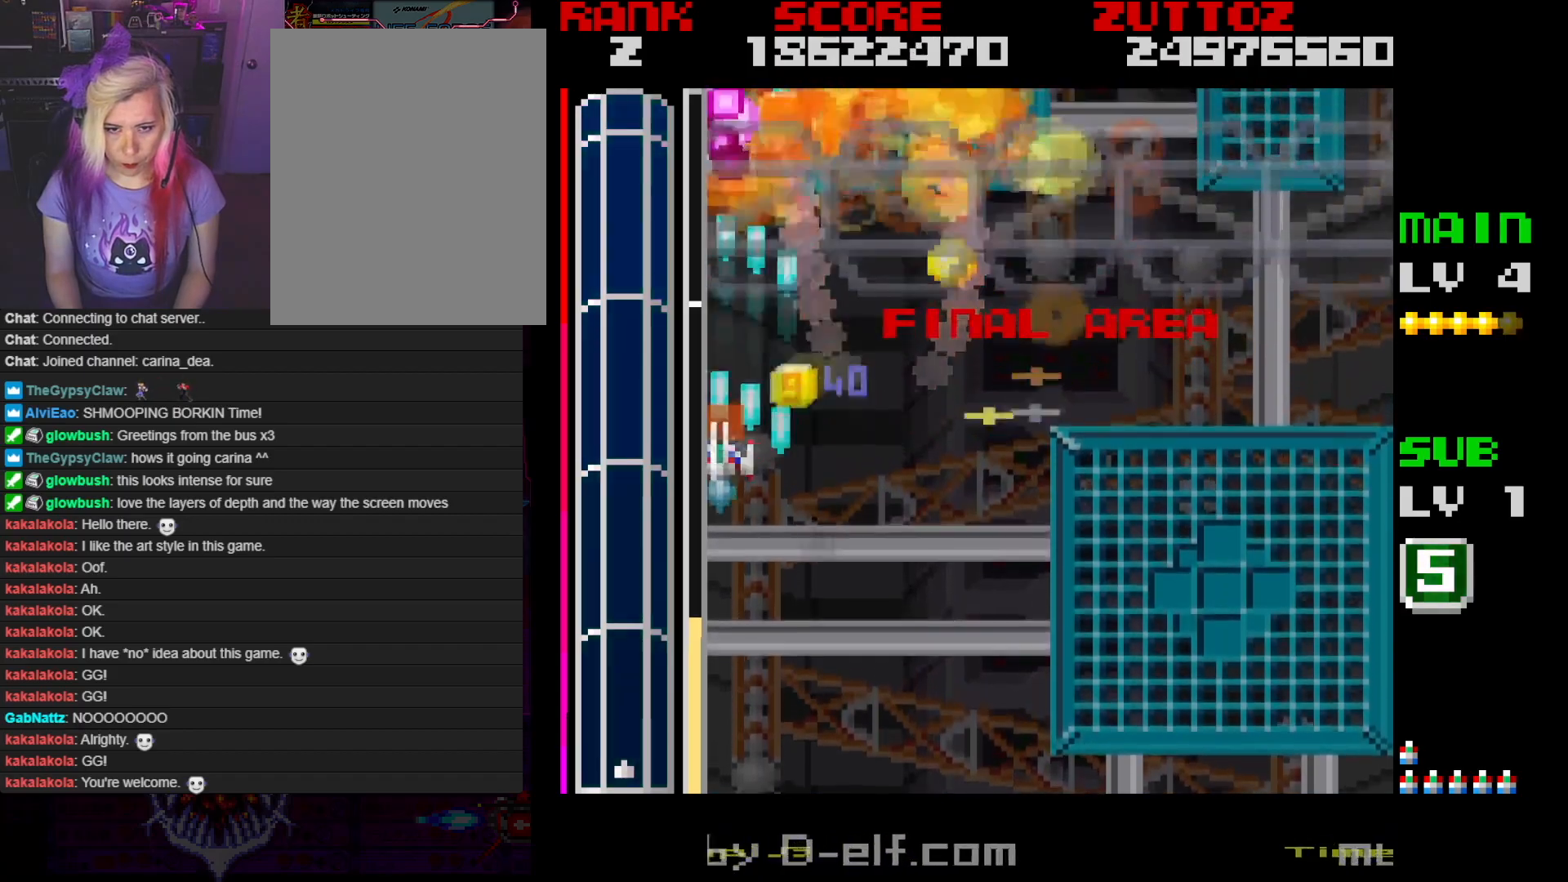
{"buttons": ["A"], "events": [[133, "DPAD_DOWN", "up"], [133, "DPAD_RIGHT", "up"]]}
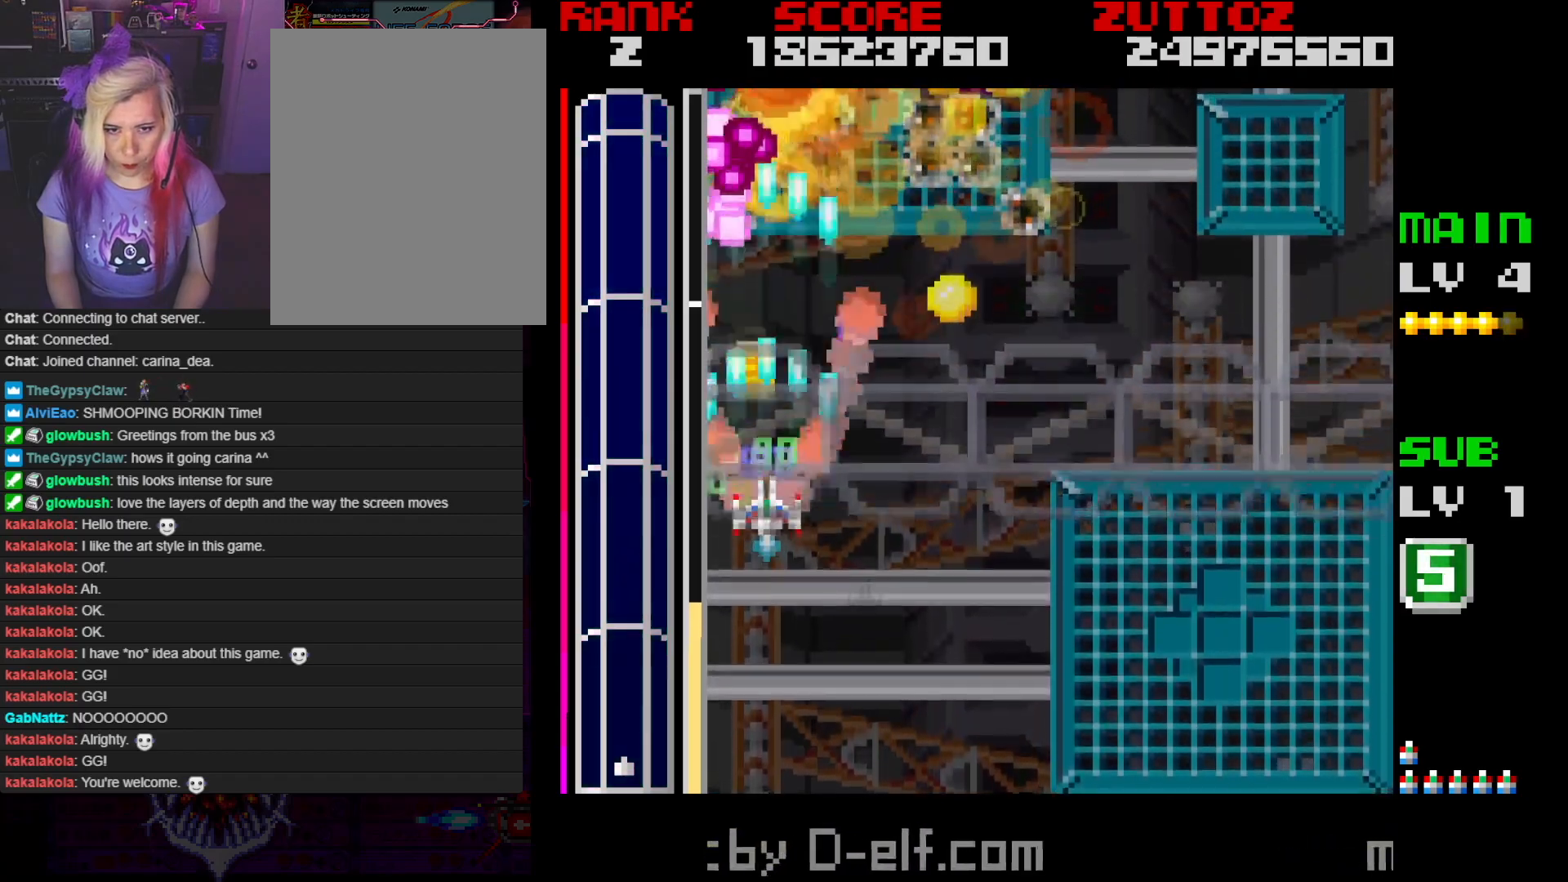
{"buttons": ["A", "DPAD_UP", "DPAD_RIGHT"], "events": [[83, "DPAD_RIGHT", "down"], [233, "DPAD_UP", "down"]]}
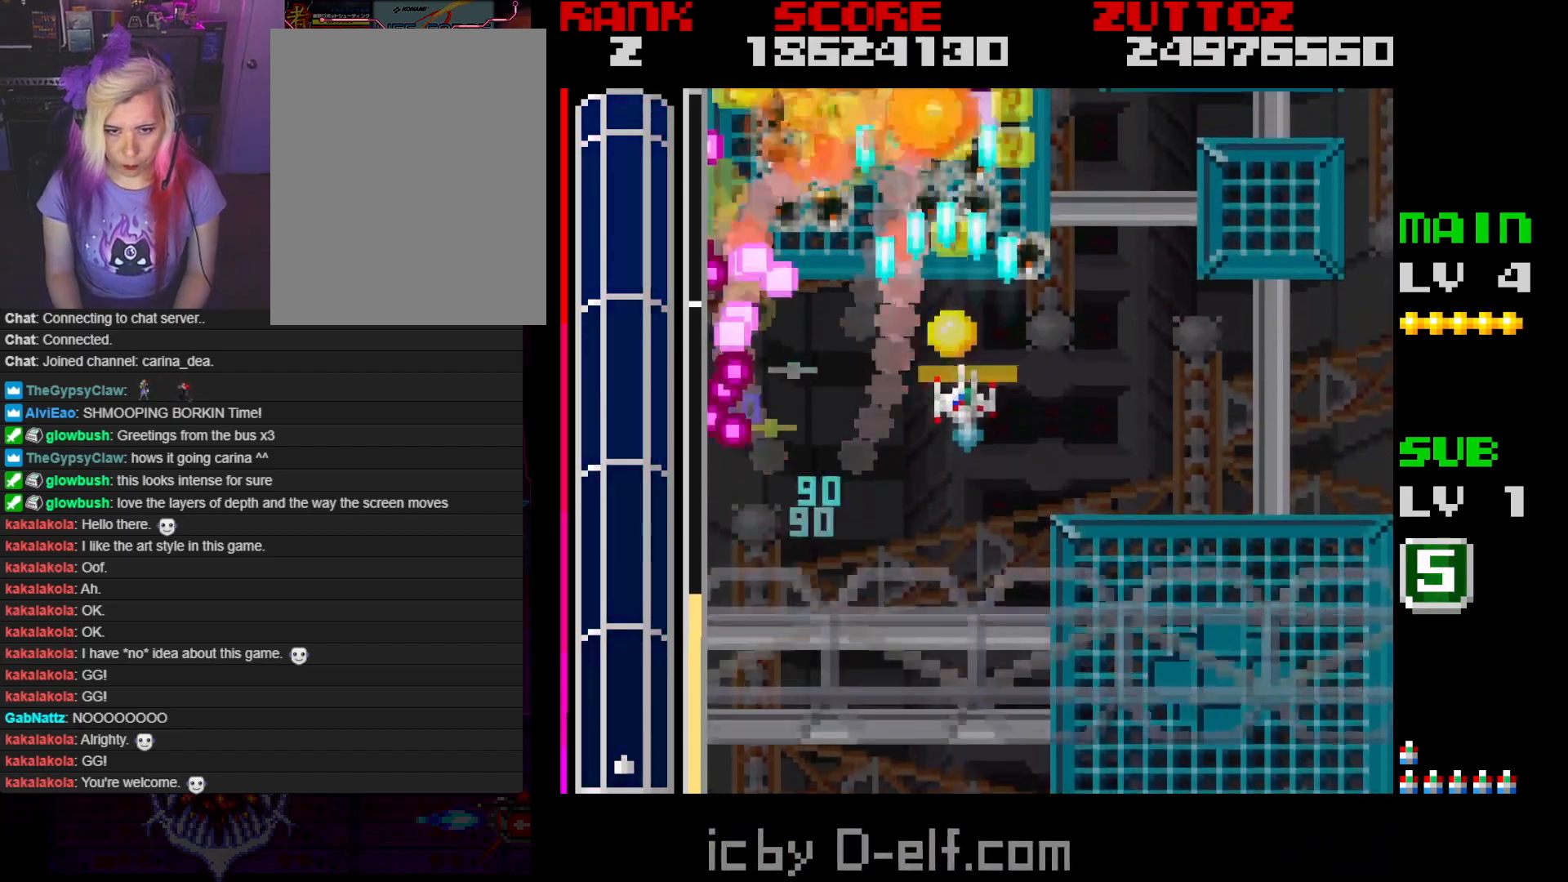
{"buttons": ["A", "DPAD_LEFT"], "events": [[67, "DPAD_UP", "up"], [150, "DPAD_RIGHT", "up"], [283, "DPAD_DOWN", "down"], [283, "DPAD_LEFT", "down"], [433, "DPAD_DOWN", "up"]]}
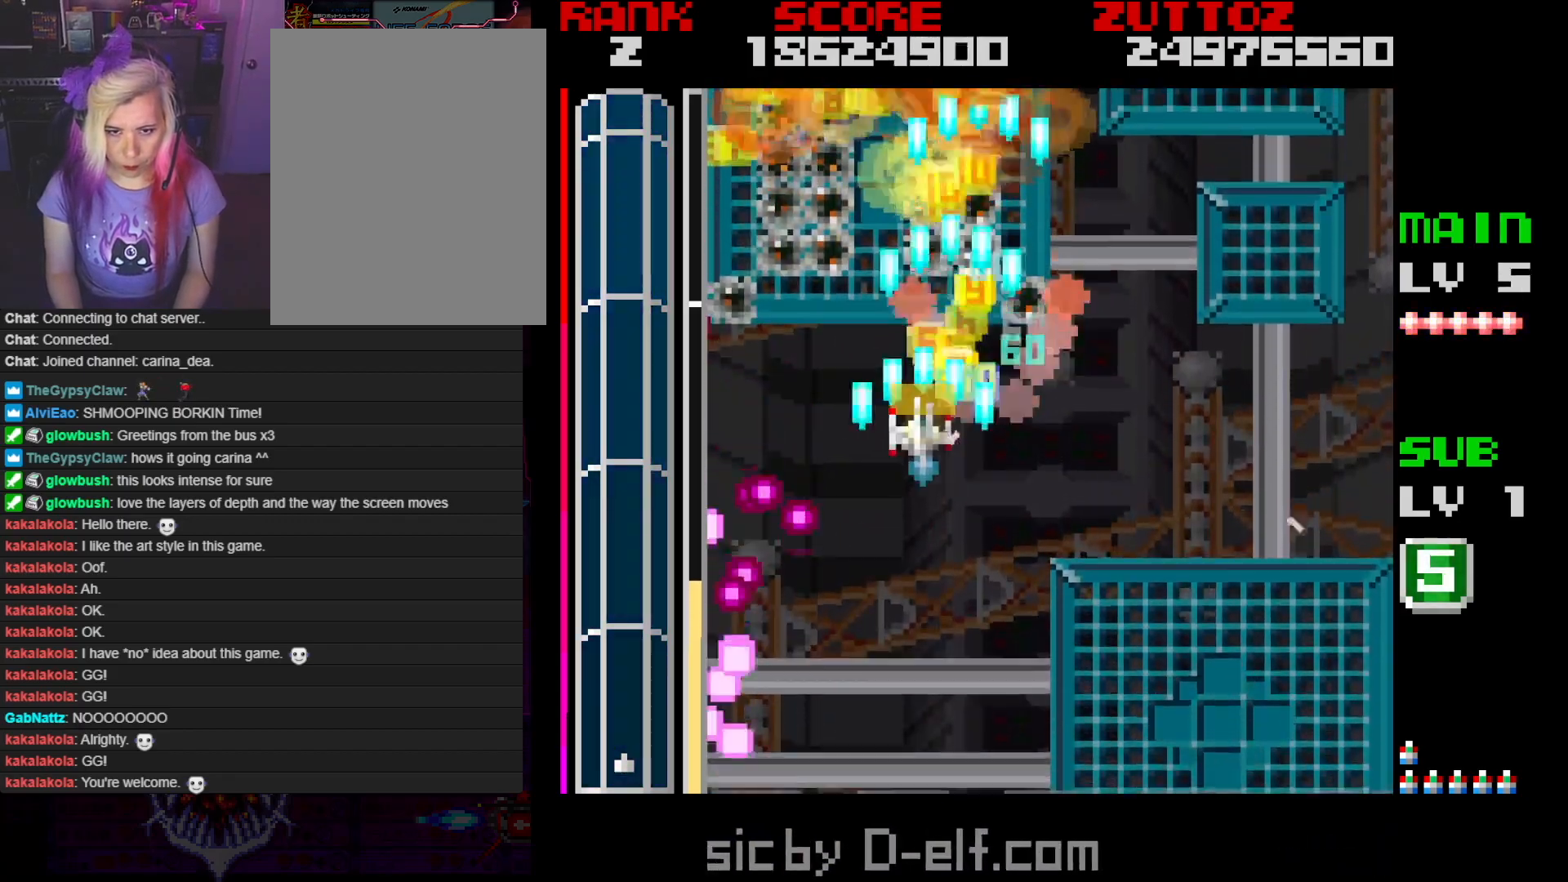
{"buttons": ["A", "DPAD_RIGHT"], "events": [[50, "DPAD_UP", "down"], [133, "DPAD_UP", "up"], [367, "DPAD_DOWN", "down"], [383, "DPAD_RIGHT", "down"], [400, "DPAD_LEFT", "up"], [500, "DPAD_DOWN", "up"]]}
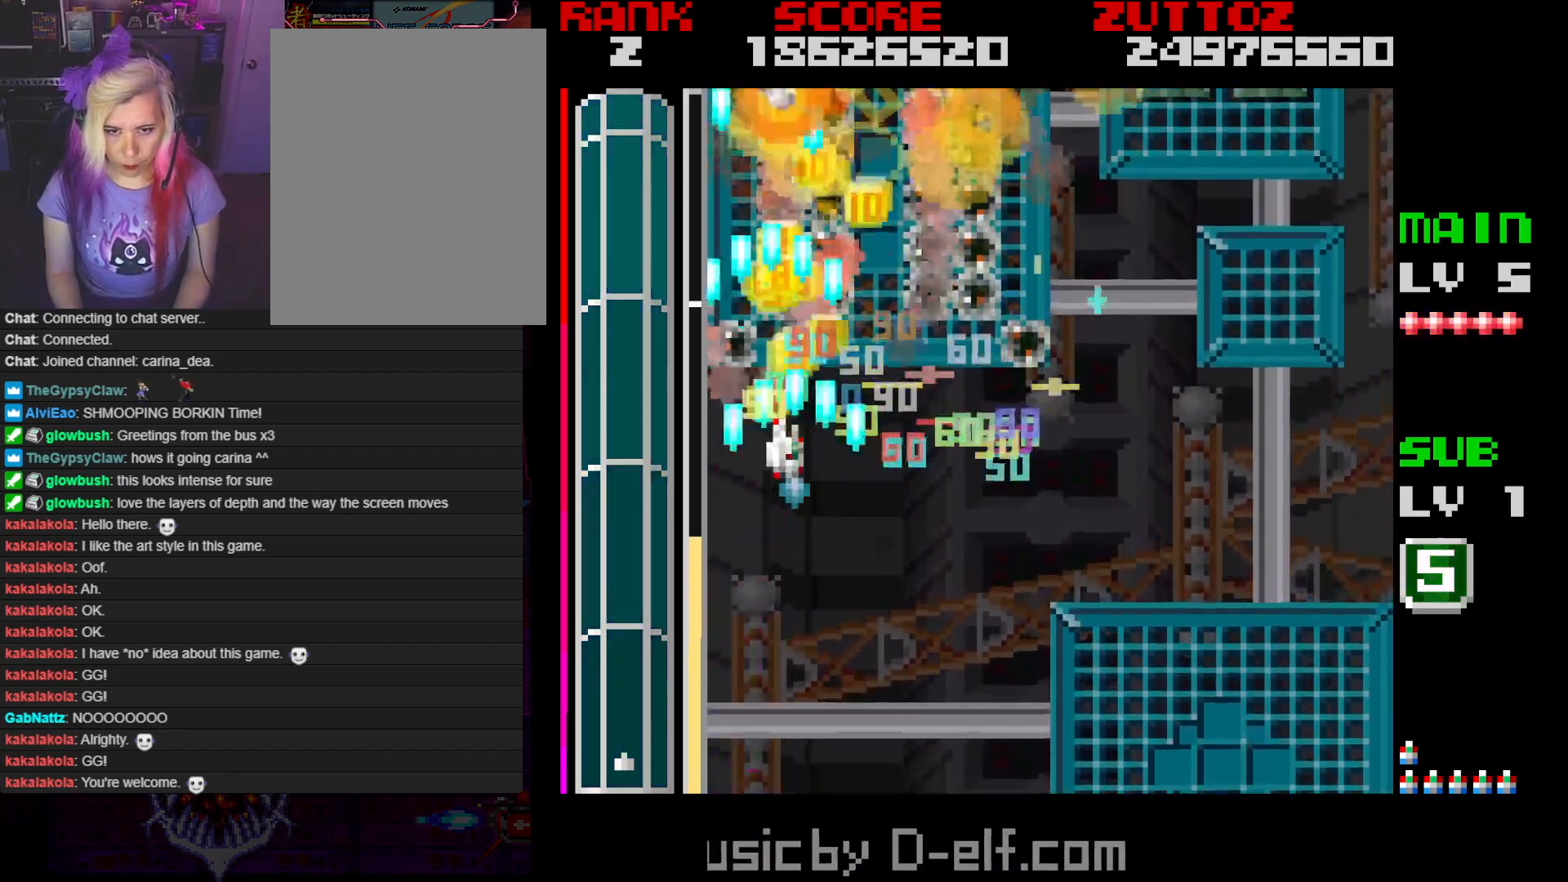
{"buttons": ["A", "DPAD_RIGHT"], "events": []}